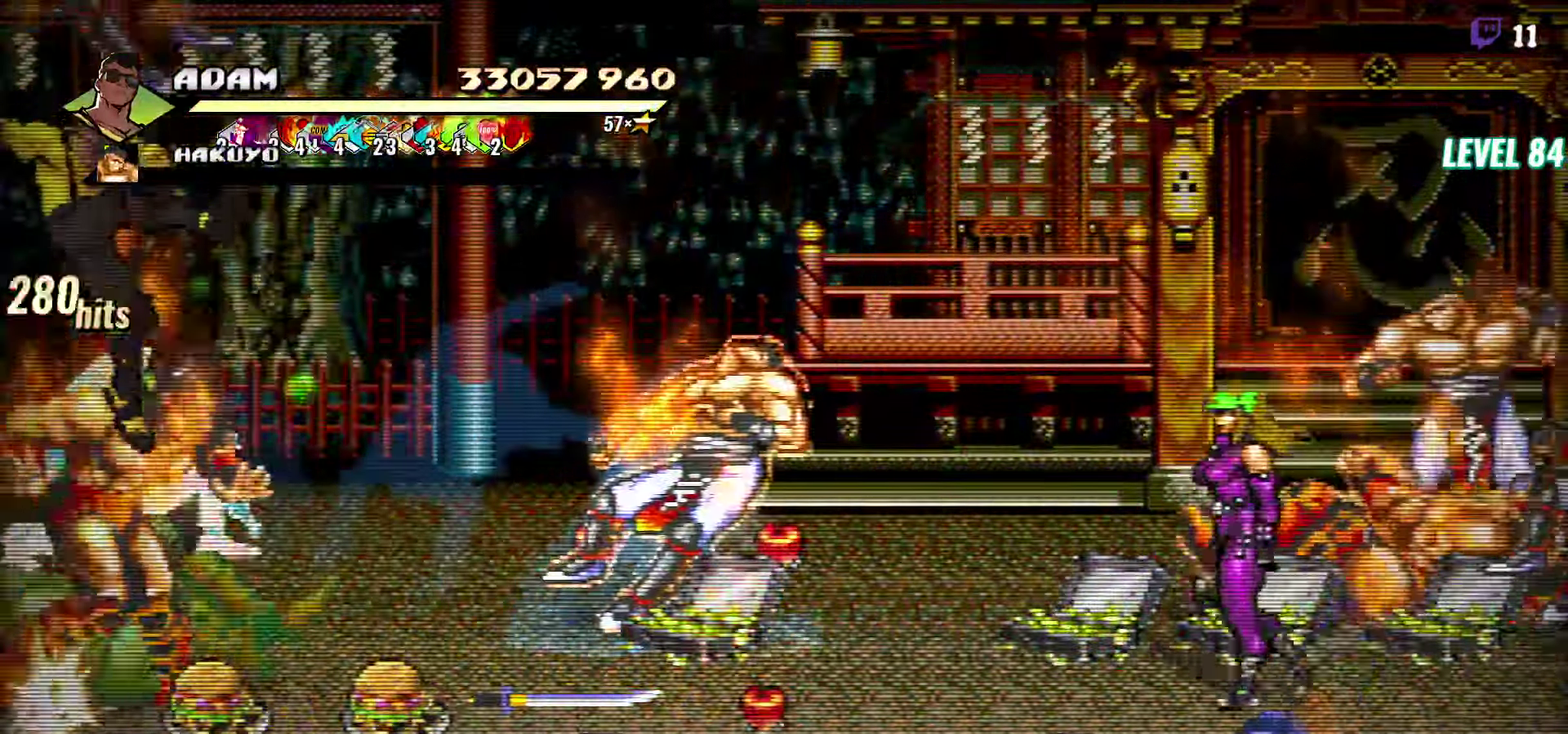
Gameplay with a controller (Xbox layout); each line is a JSON object with the inputs held at the frame after it. "events" lists button and stick changes between this image and that frame as [ms after this image, input, new state], when the widget could be followed in between. Not read: L3 R3 left_stick right_stick.
{"buttons": [], "events": [[66, "Y", "down"], [133, "Y", "up"], [266, "DPAD_LEFT", "up"], [383, "L1", "down"], [483, "L1", "up"]]}
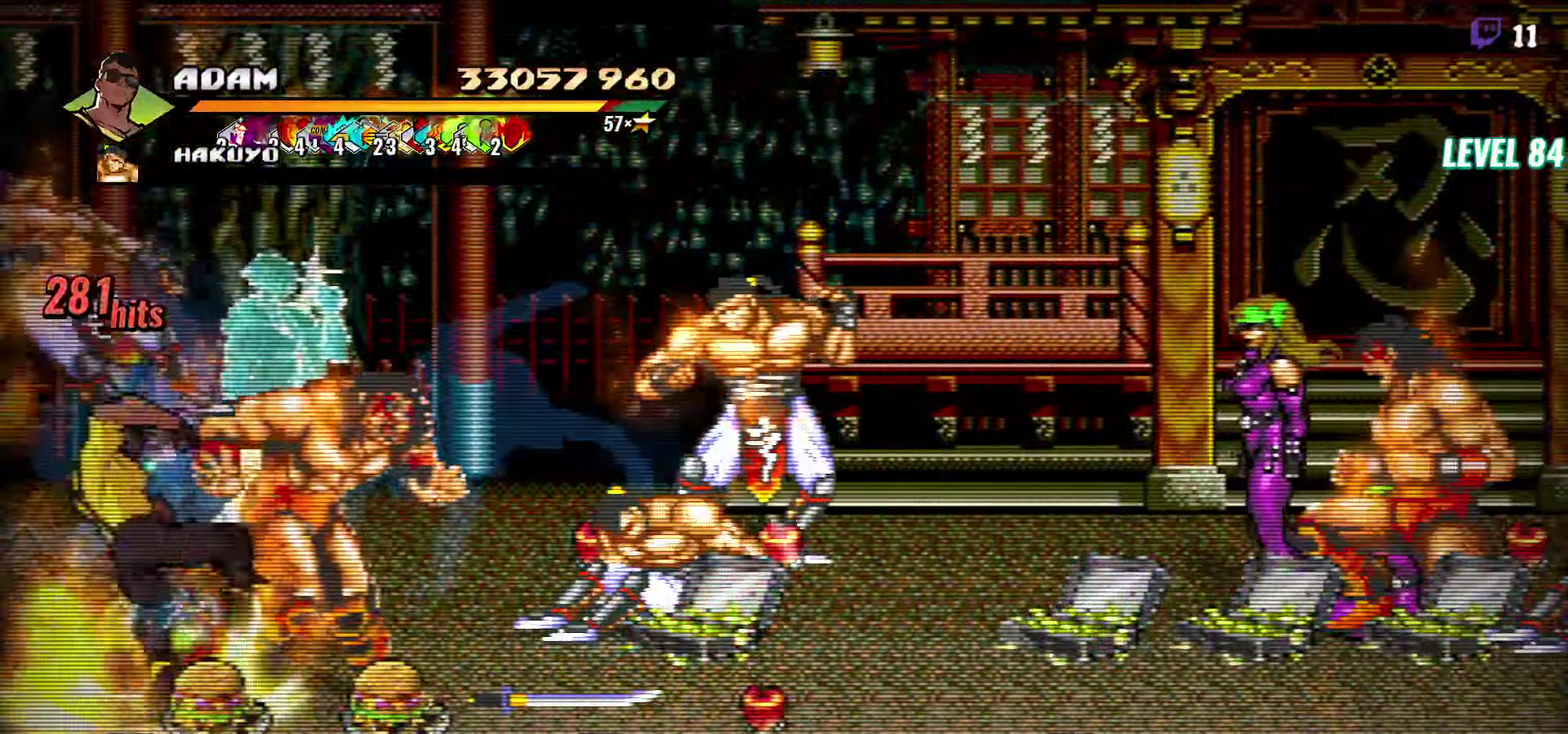
{"buttons": [], "events": [[116, "Y", "down"], [183, "Y", "up"], [266, "Y", "down"], [350, "Y", "up"], [433, "DPAD_RIGHT", "down"], [483, "DPAD_RIGHT", "up"]]}
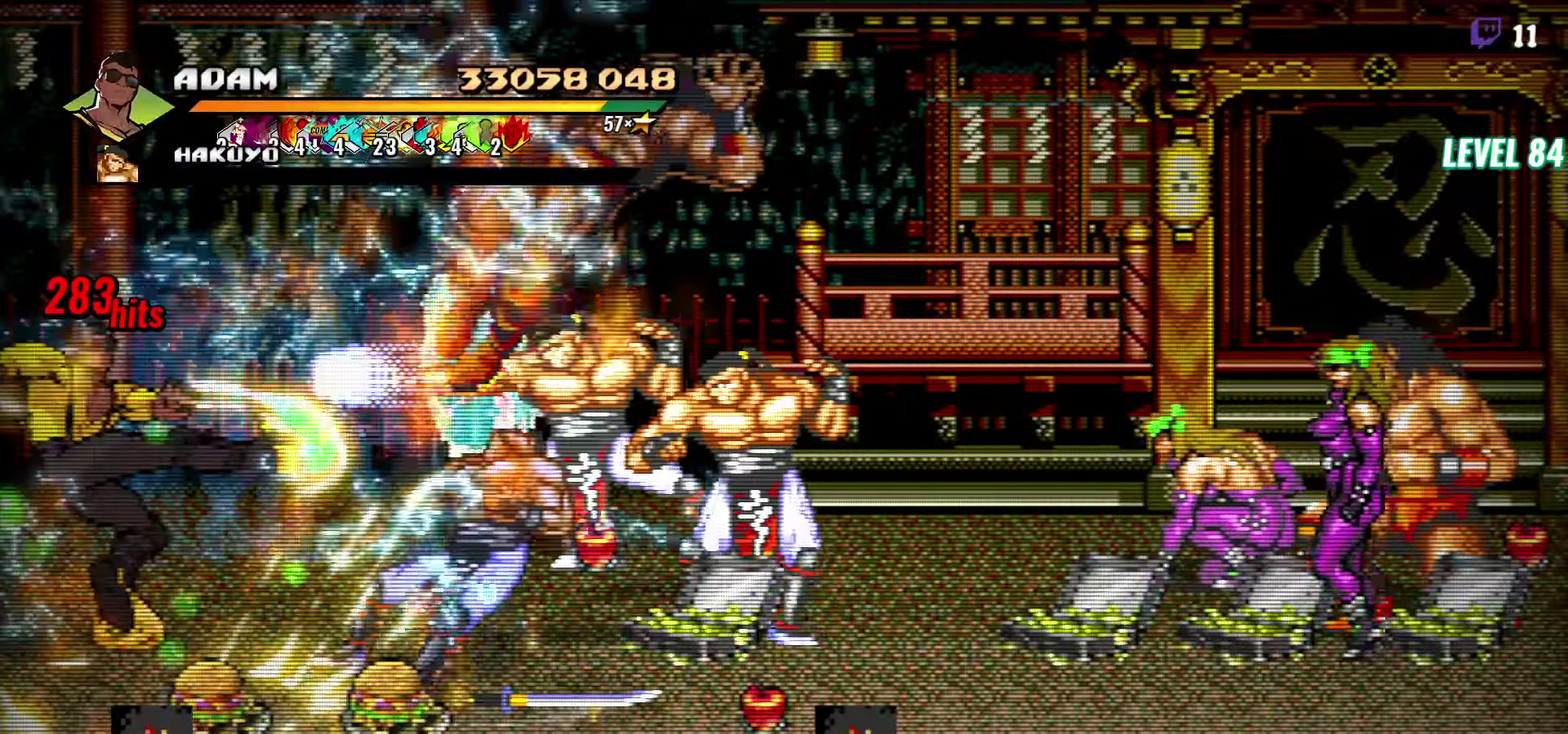
{"buttons": [], "events": [[233, "DPAD_RIGHT", "down"], [367, "DPAD_RIGHT", "up"]]}
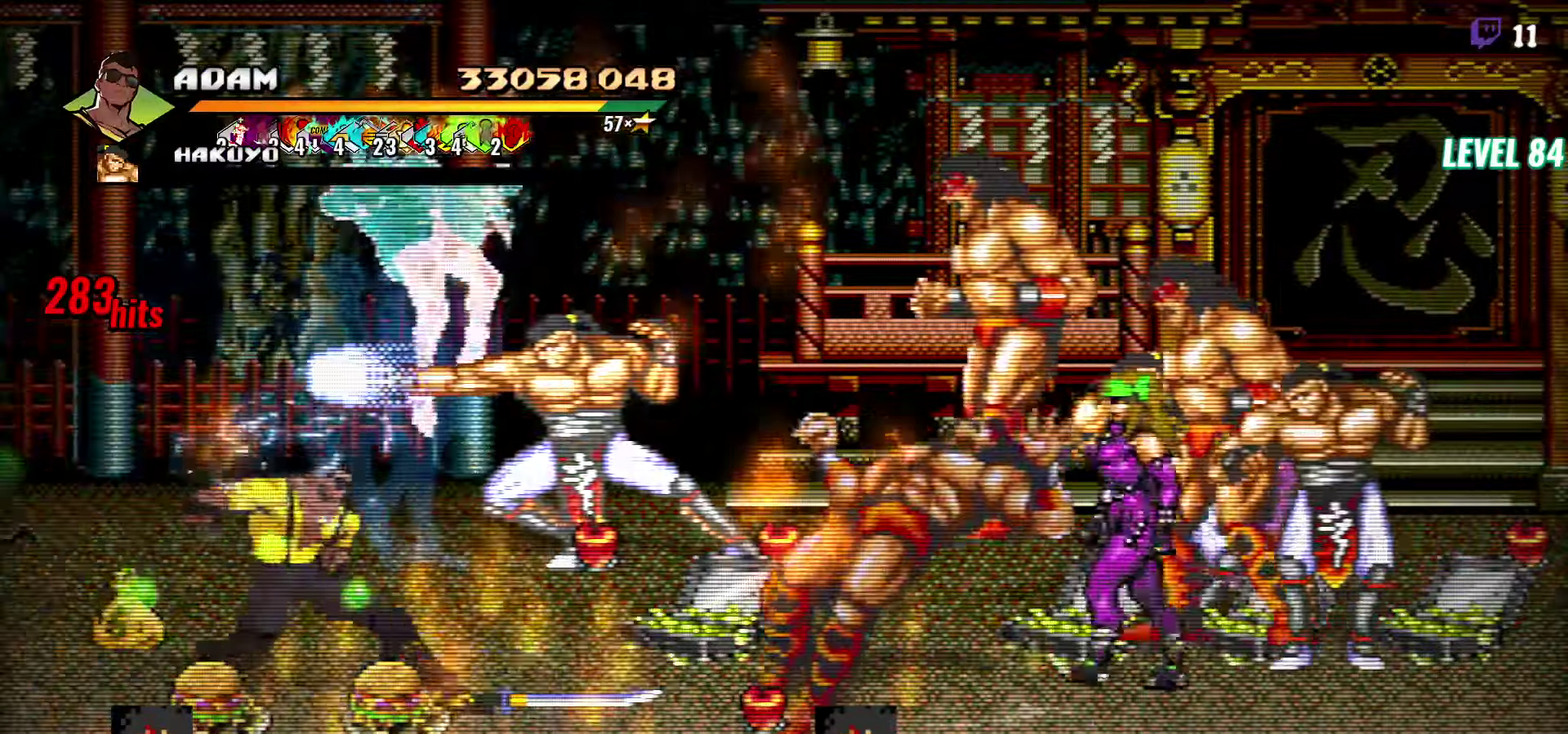
{"buttons": [], "events": [[167, "DPAD_RIGHT", "down"], [300, "DPAD_RIGHT", "up"], [400, "Y", "down"], [417, "DPAD_RIGHT", "down"], [500, "DPAD_RIGHT", "up"], [500, "Y", "up"]]}
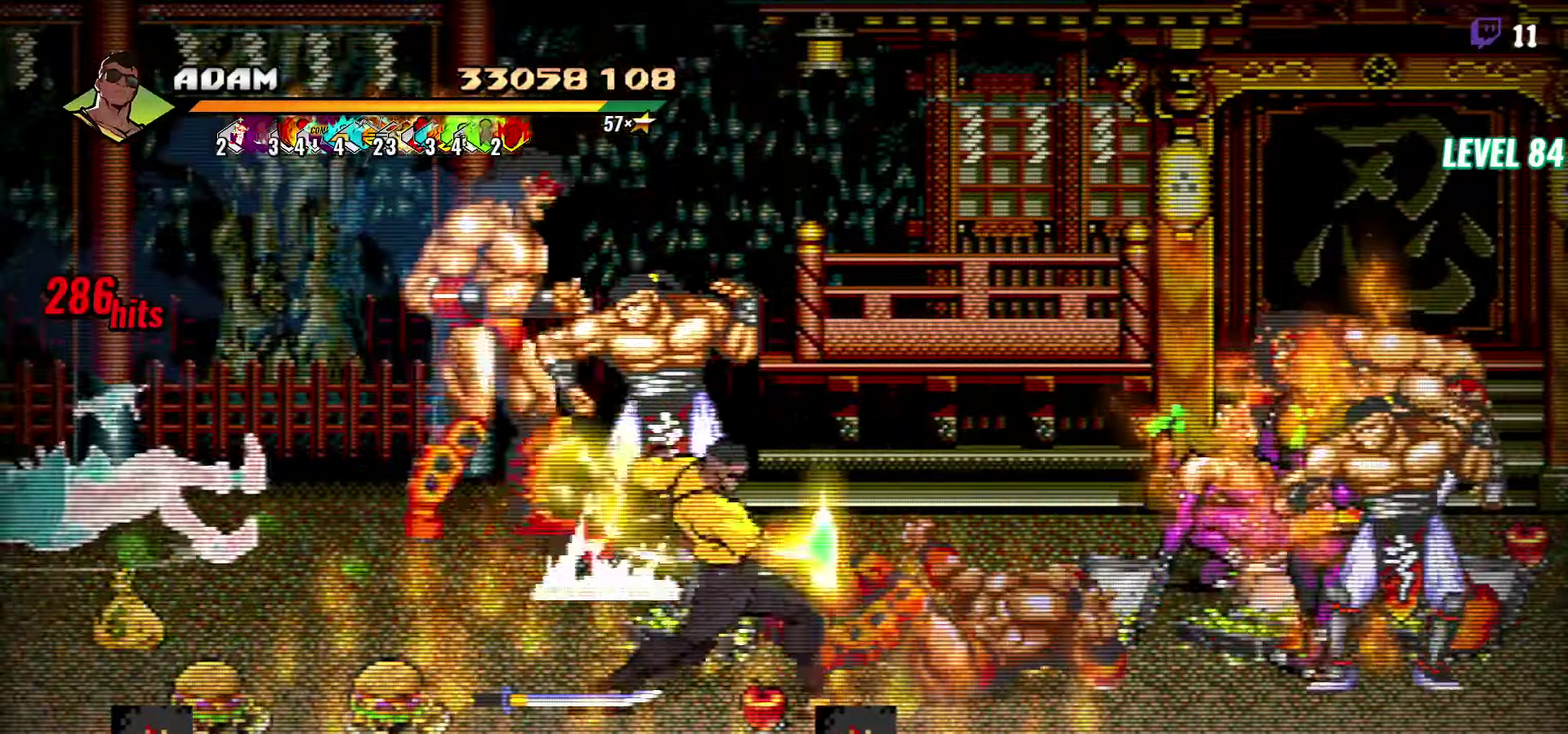
{"buttons": [], "events": [[117, "L1", "down"], [217, "L1", "up"], [350, "Y", "down"], [433, "Y", "up"]]}
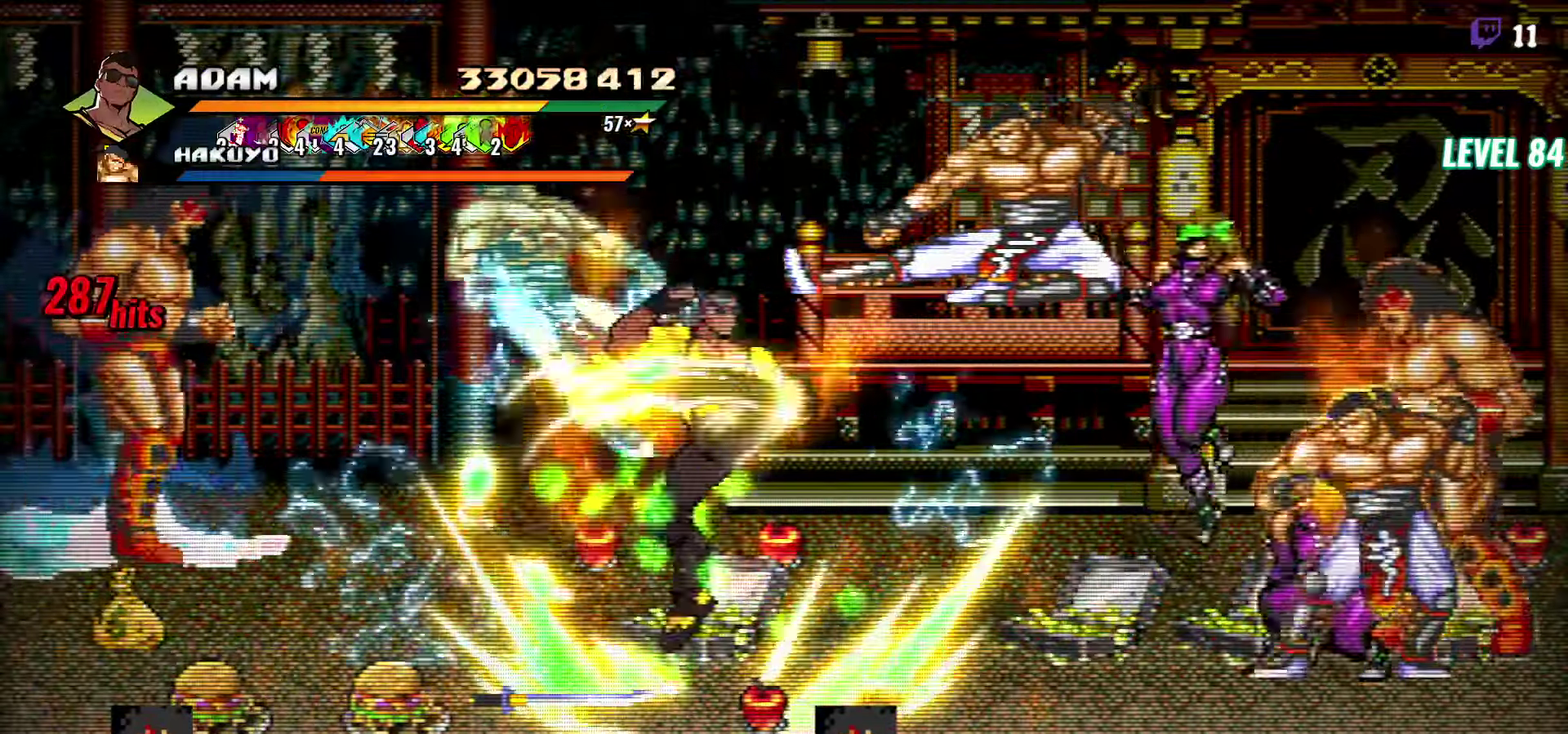
{"buttons": []}
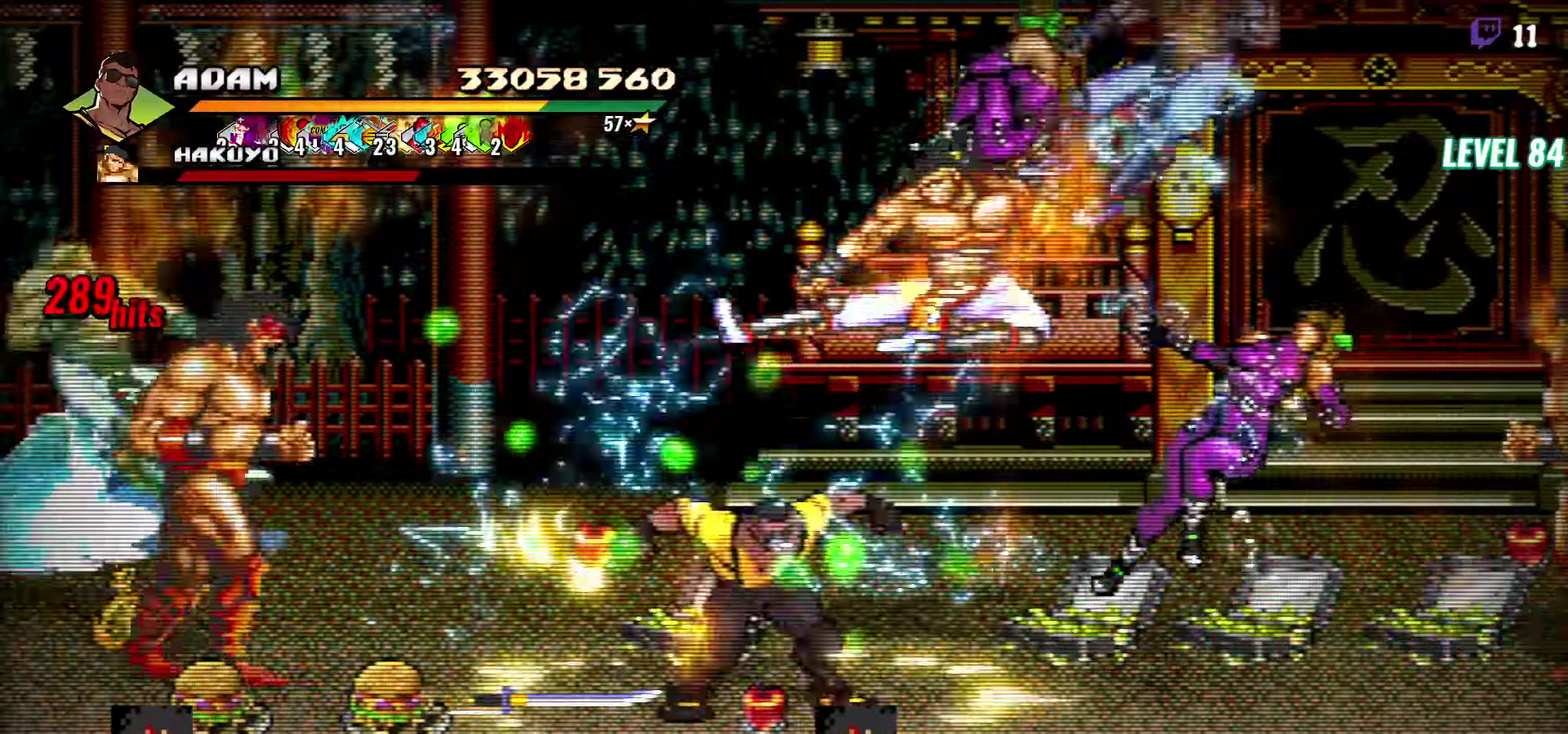
{"buttons": []}
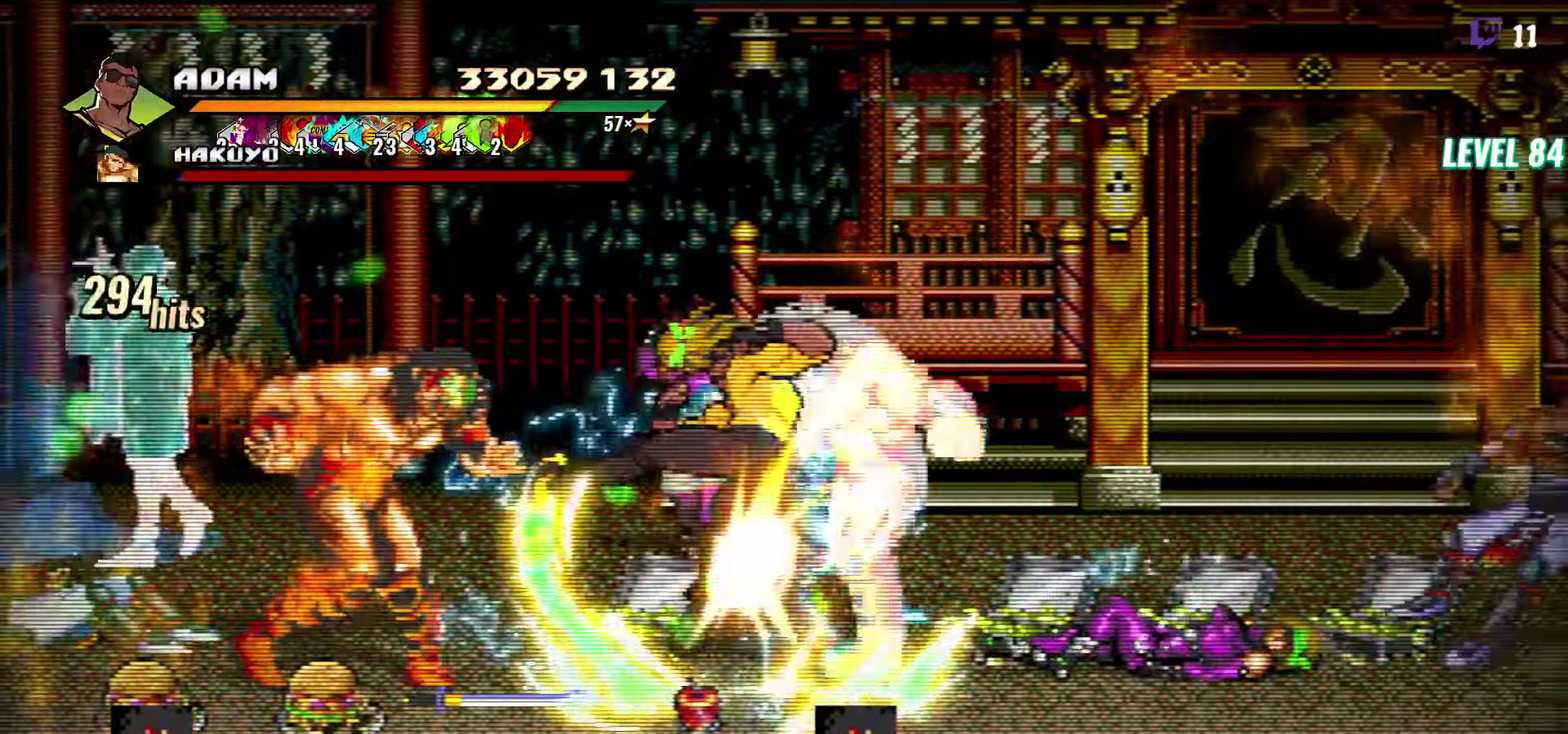
{"buttons": [], "events": [[100, "Y", "down"], [200, "Y", "up"], [283, "Y", "down"], [400, "Y", "up"]]}
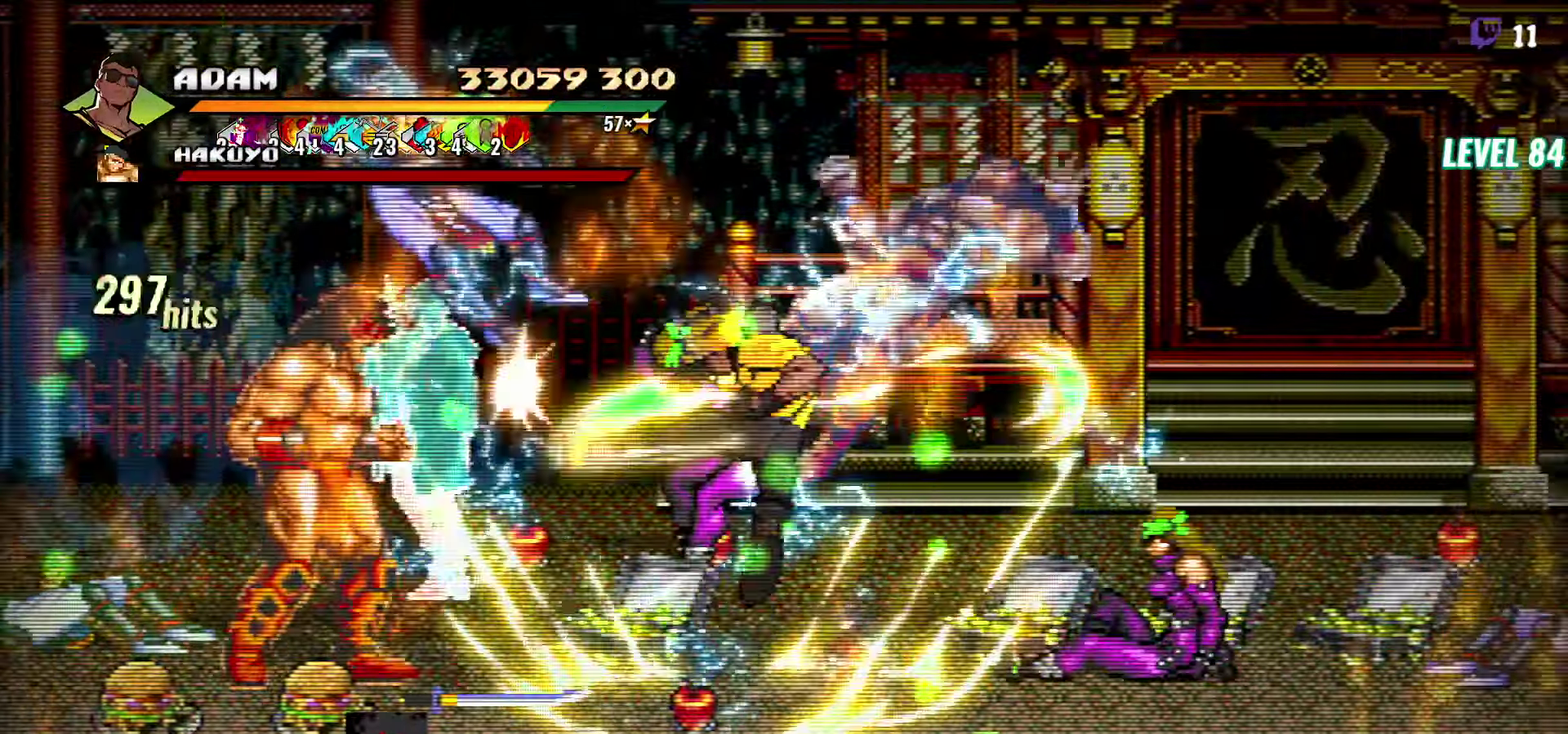
{"buttons": ["Y", "DPAD_LEFT"], "events": [[150, "DPAD_LEFT", "down"], [217, "DPAD_LEFT", "up"], [283, "DPAD_LEFT", "down"], [433, "Y", "down"]]}
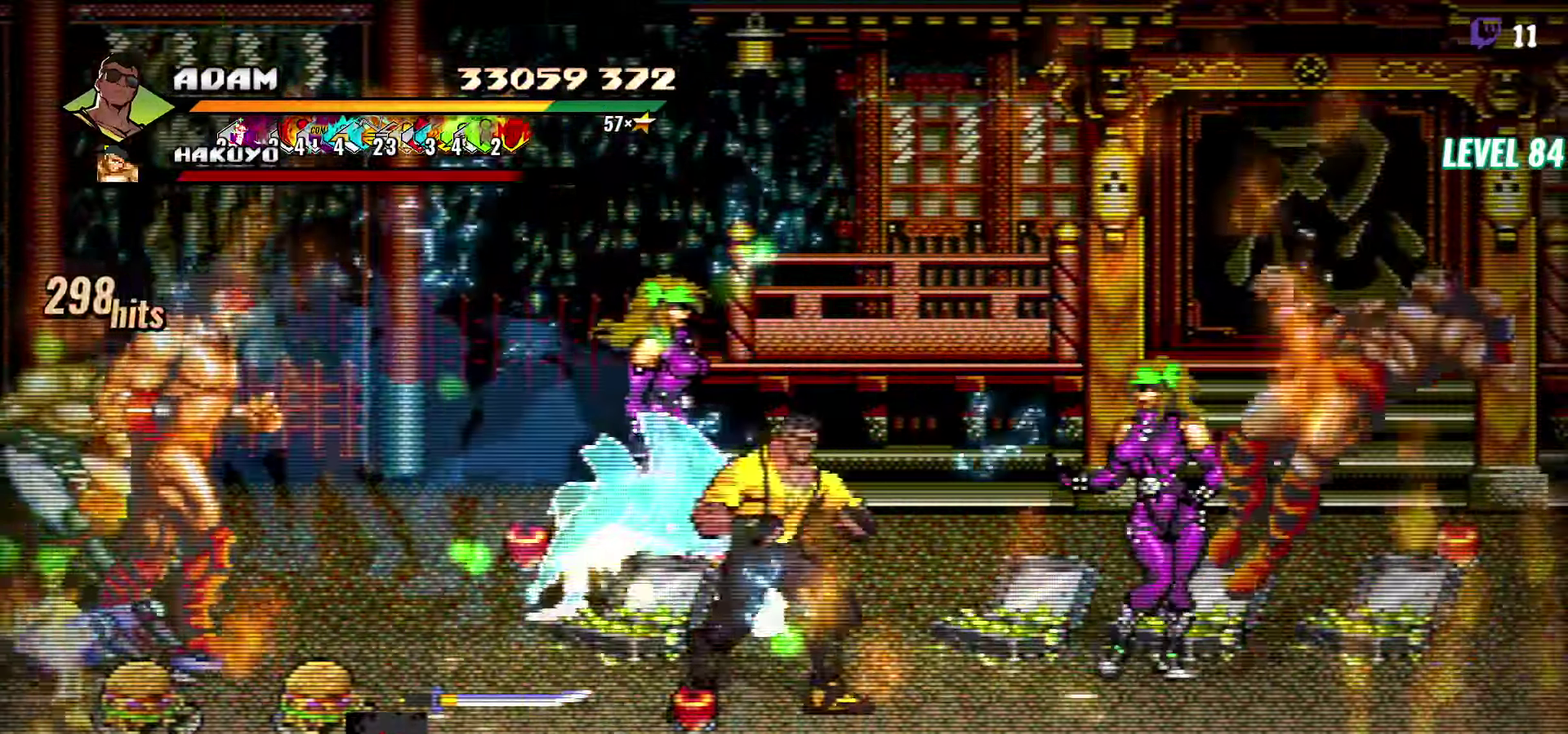
{"buttons": ["Y"], "events": [[67, "Y", "up"], [83, "DPAD_LEFT", "up"], [183, "L1", "down"], [300, "L1", "up"], [450, "Y", "down"]]}
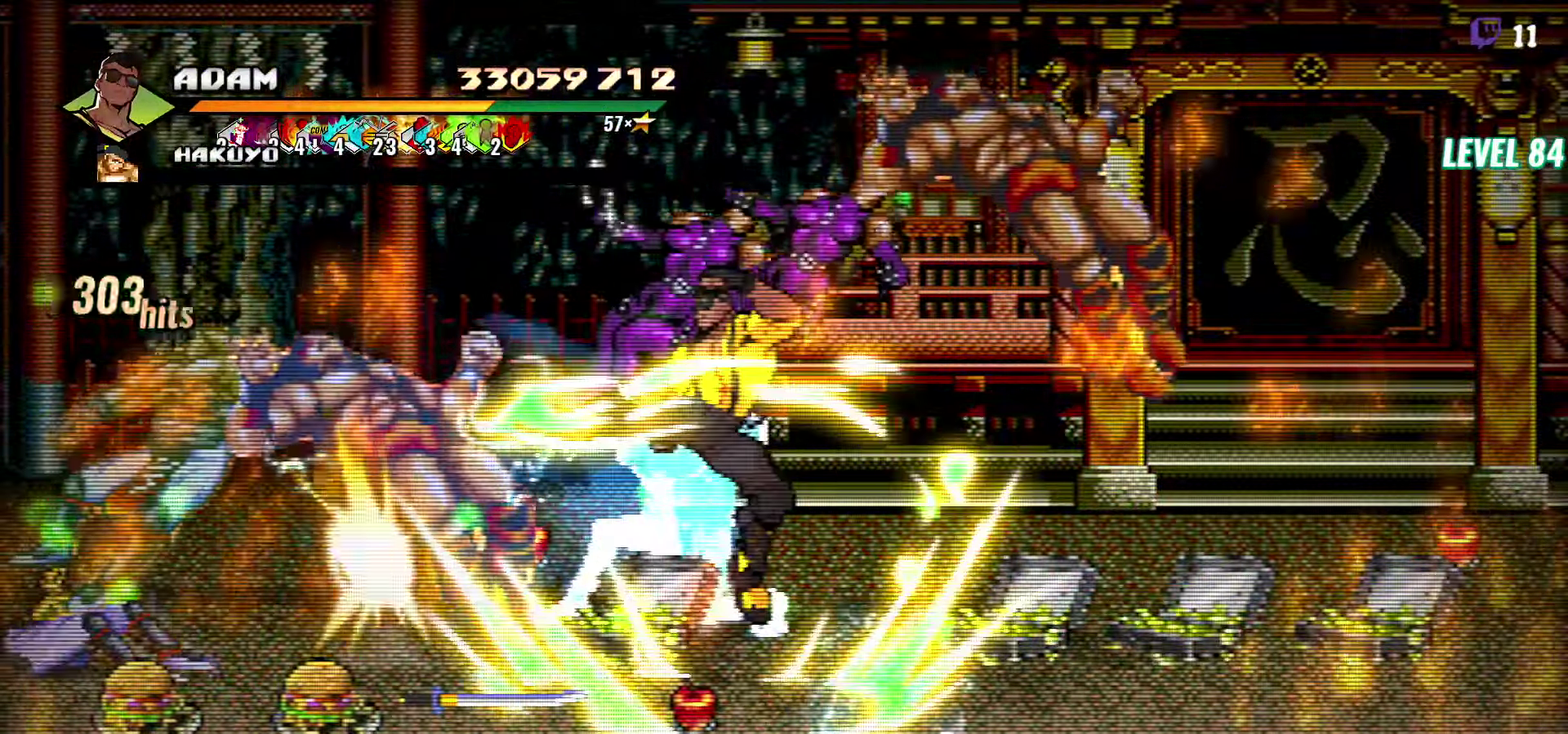
{"buttons": [], "events": [[50, "Y", "up"]]}
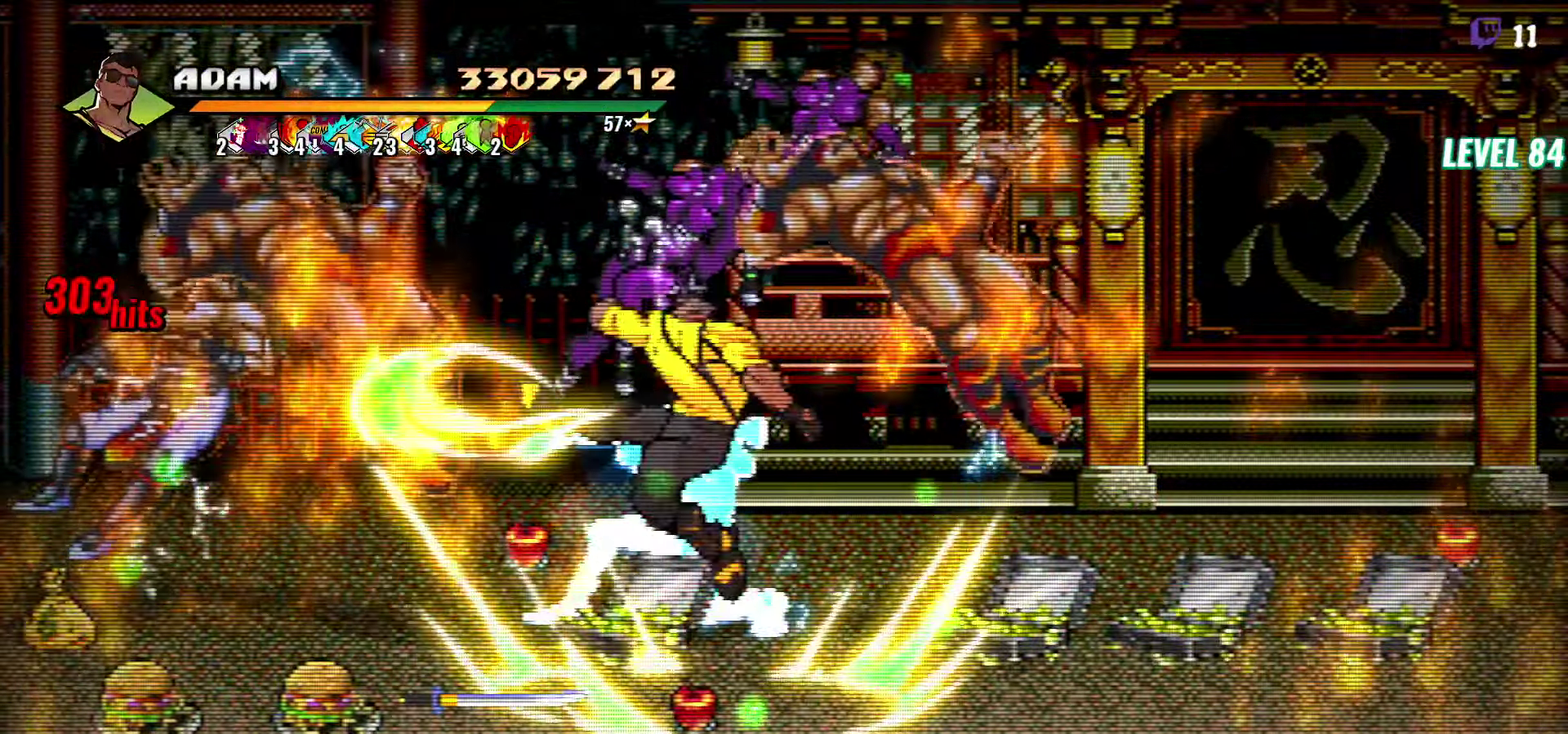
{"buttons": [], "events": []}
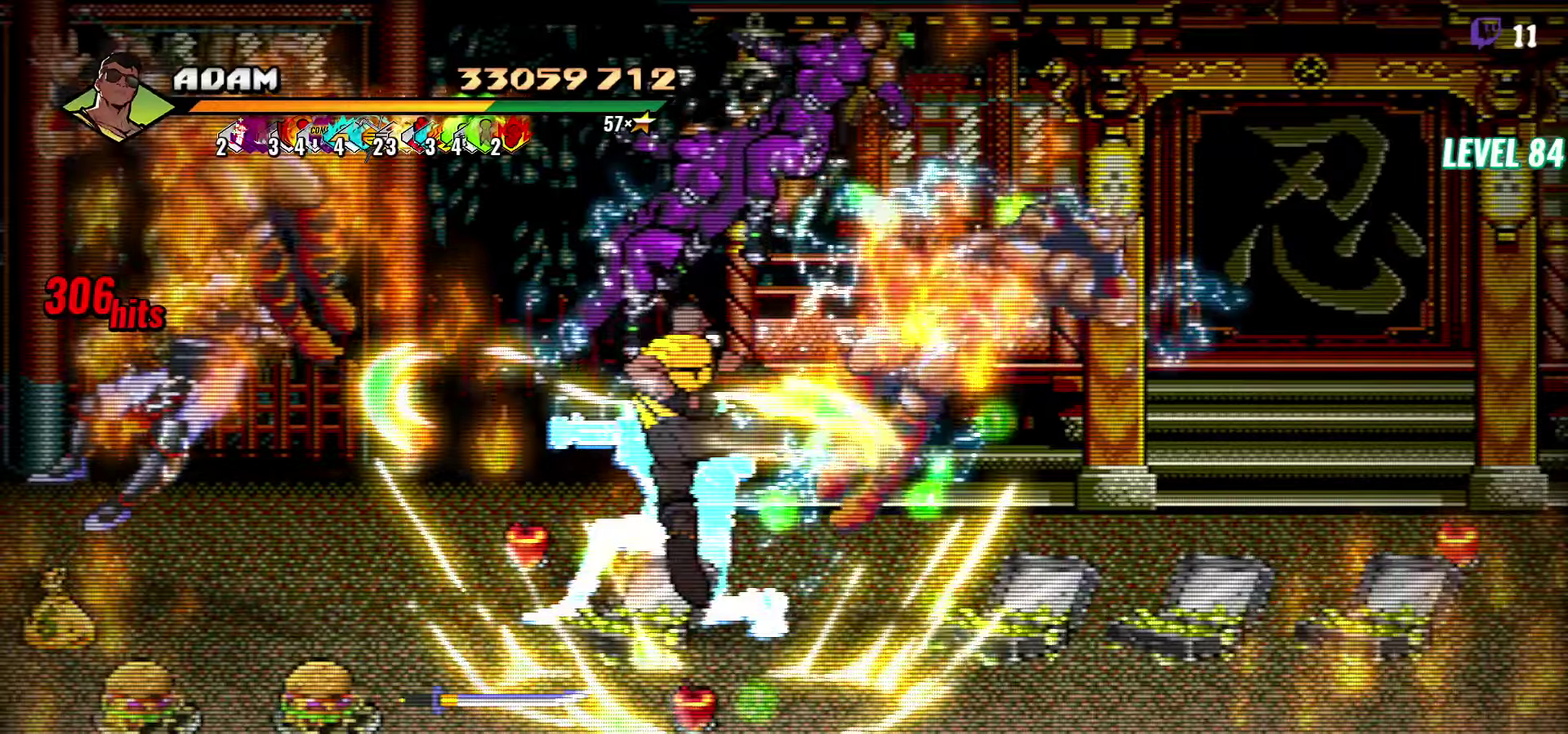
{"buttons": ["DPAD_LEFT"], "events": [[250, "DPAD_LEFT", "down"]]}
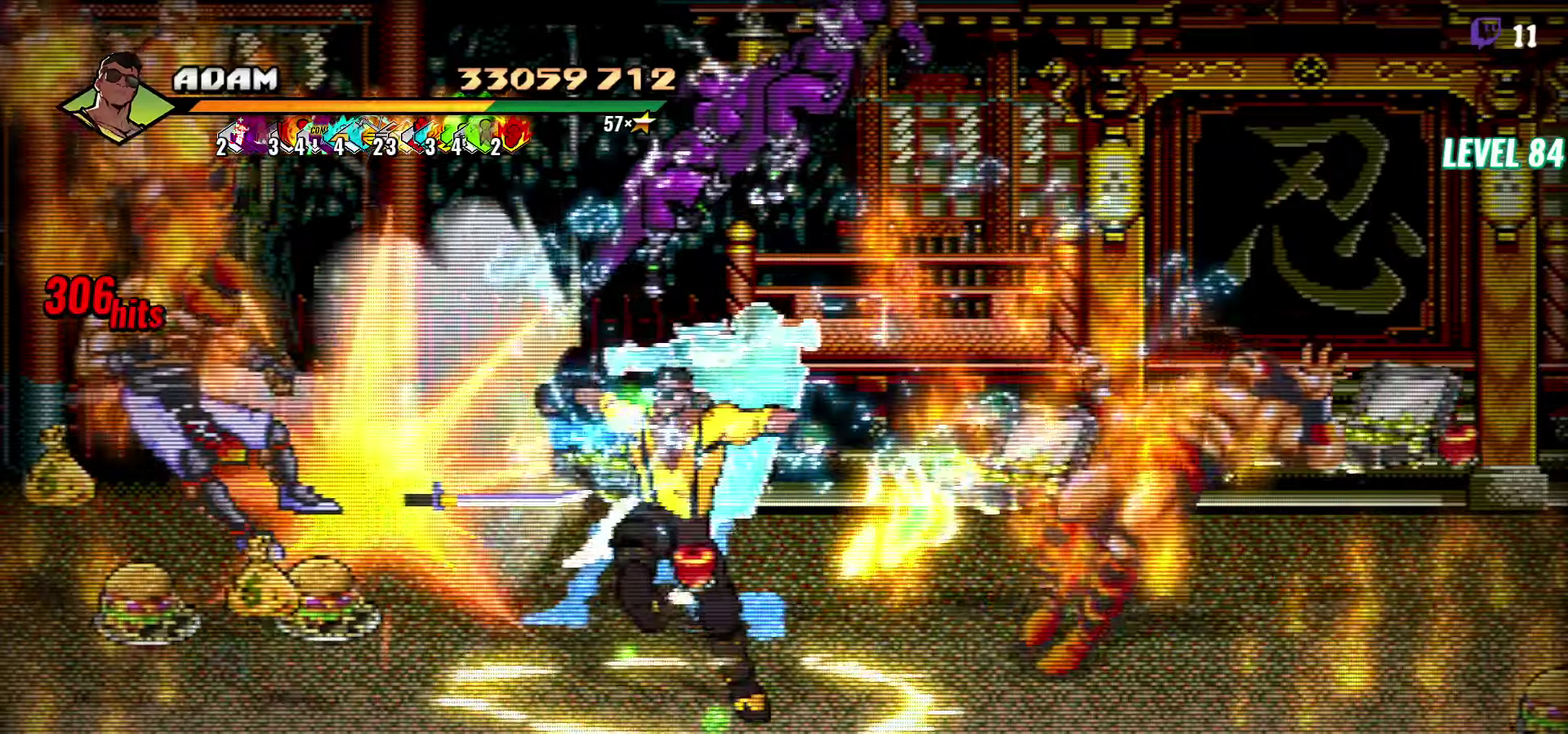
{"buttons": ["DPAD_LEFT"], "events": []}
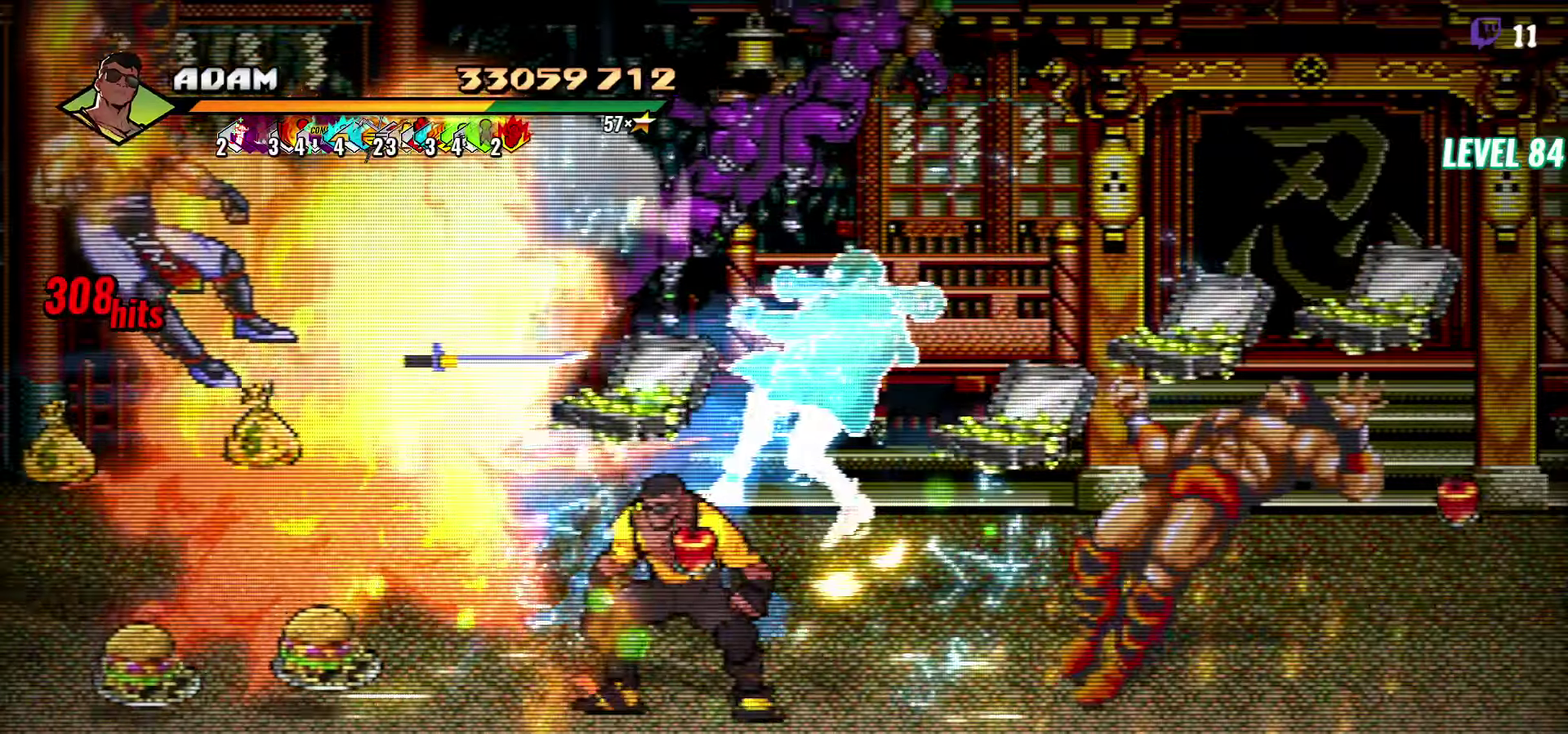
{"buttons": ["DPAD_DOWN", "DPAD_LEFT"], "events": [[400, "DPAD_DOWN", "down"]]}
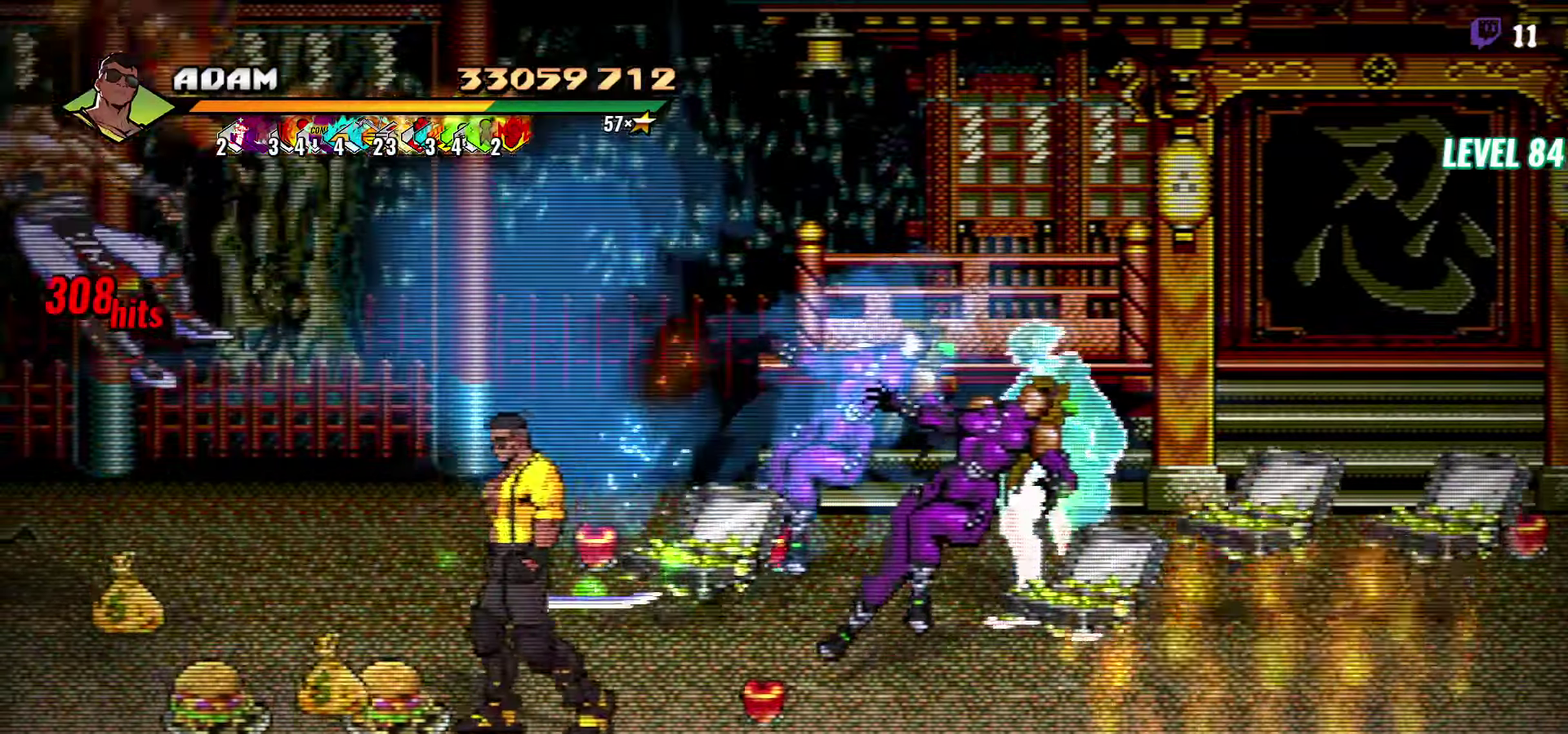
{"buttons": ["B"], "events": [[17, "DPAD_DOWN", "up"], [500, "B", "down"], [500, "DPAD_LEFT", "up"]]}
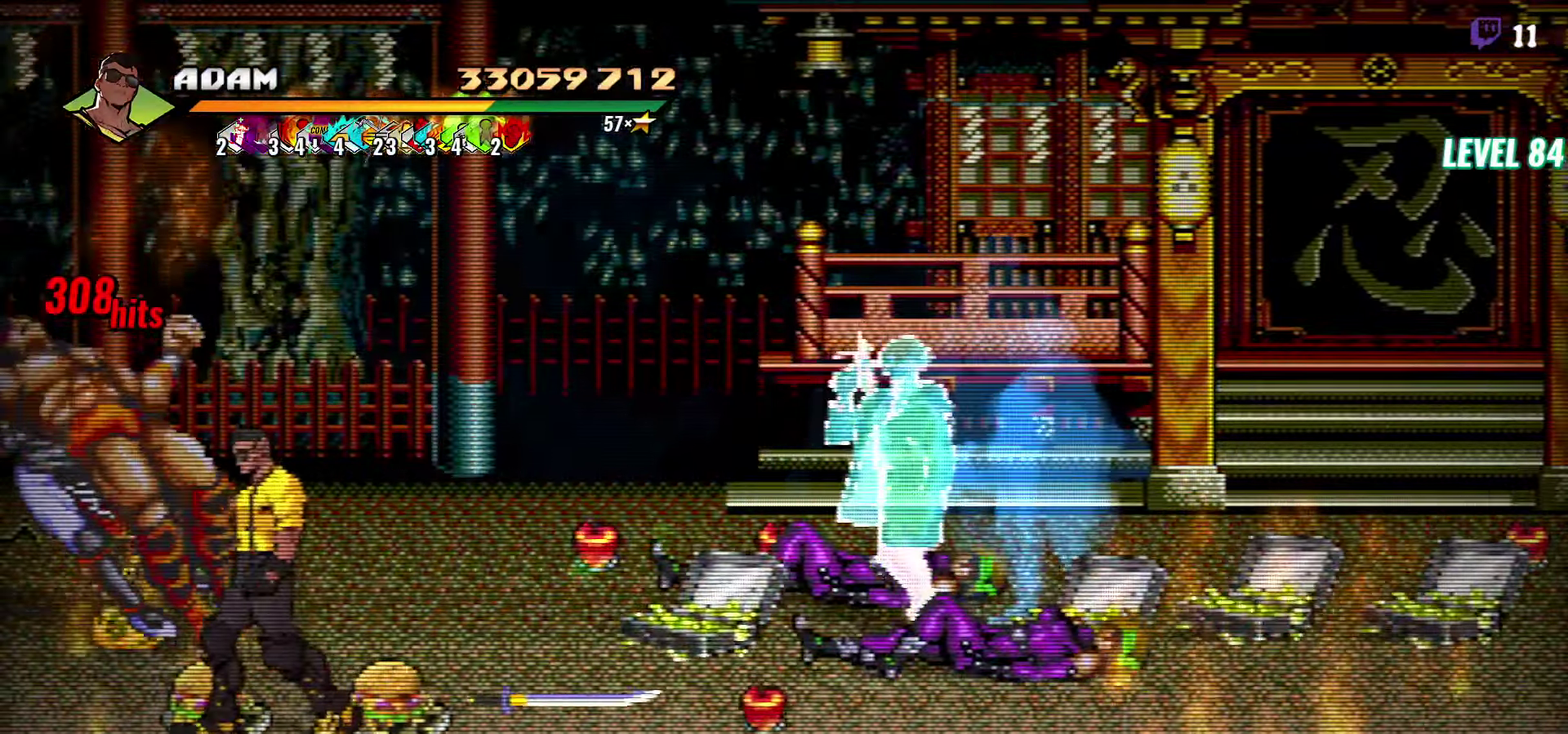
{"buttons": ["DPAD_RIGHT"], "events": [[84, "DPAD_RIGHT", "down"], [100, "B", "up"], [400, "B", "down"], [484, "B", "up"]]}
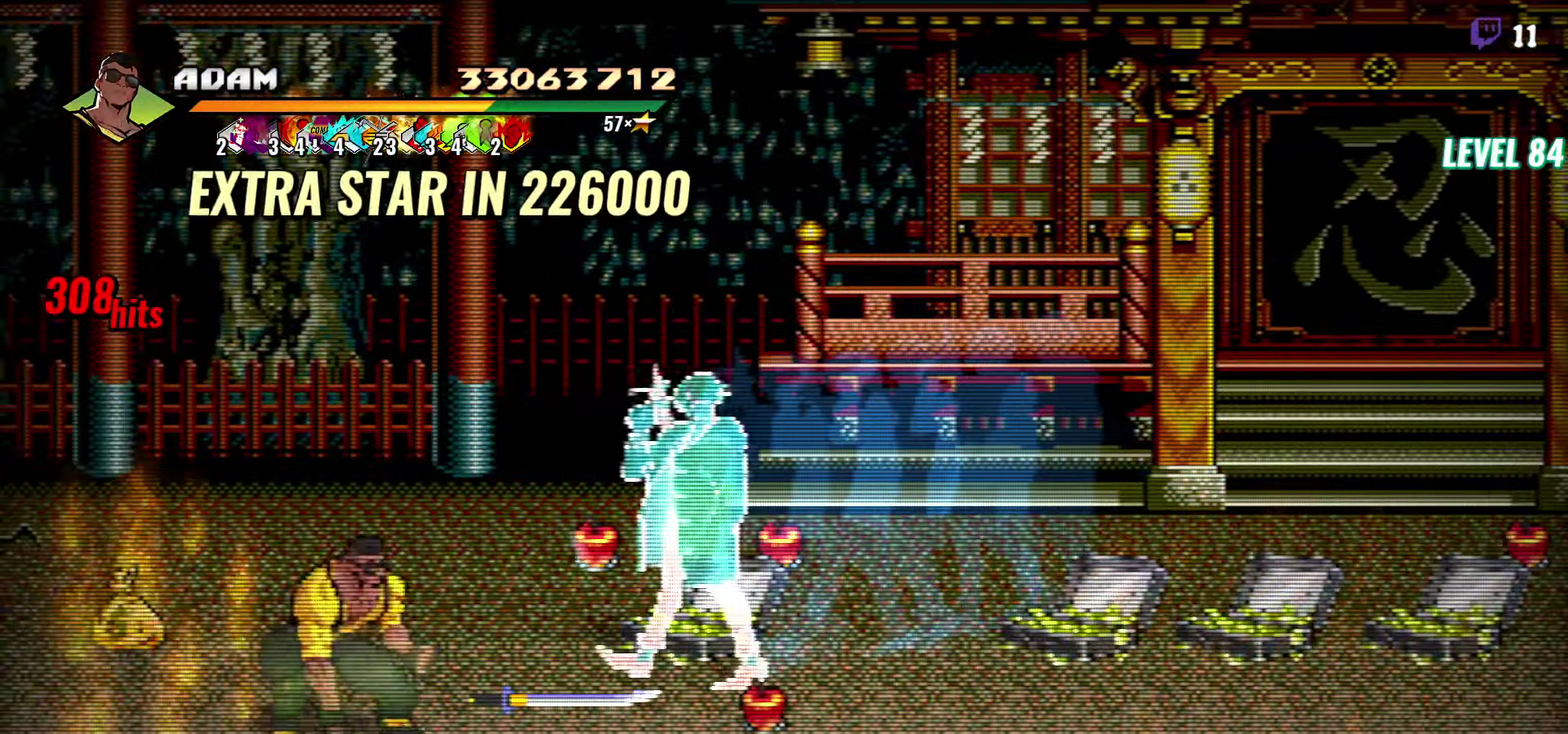
{"buttons": ["DPAD_RIGHT"], "events": []}
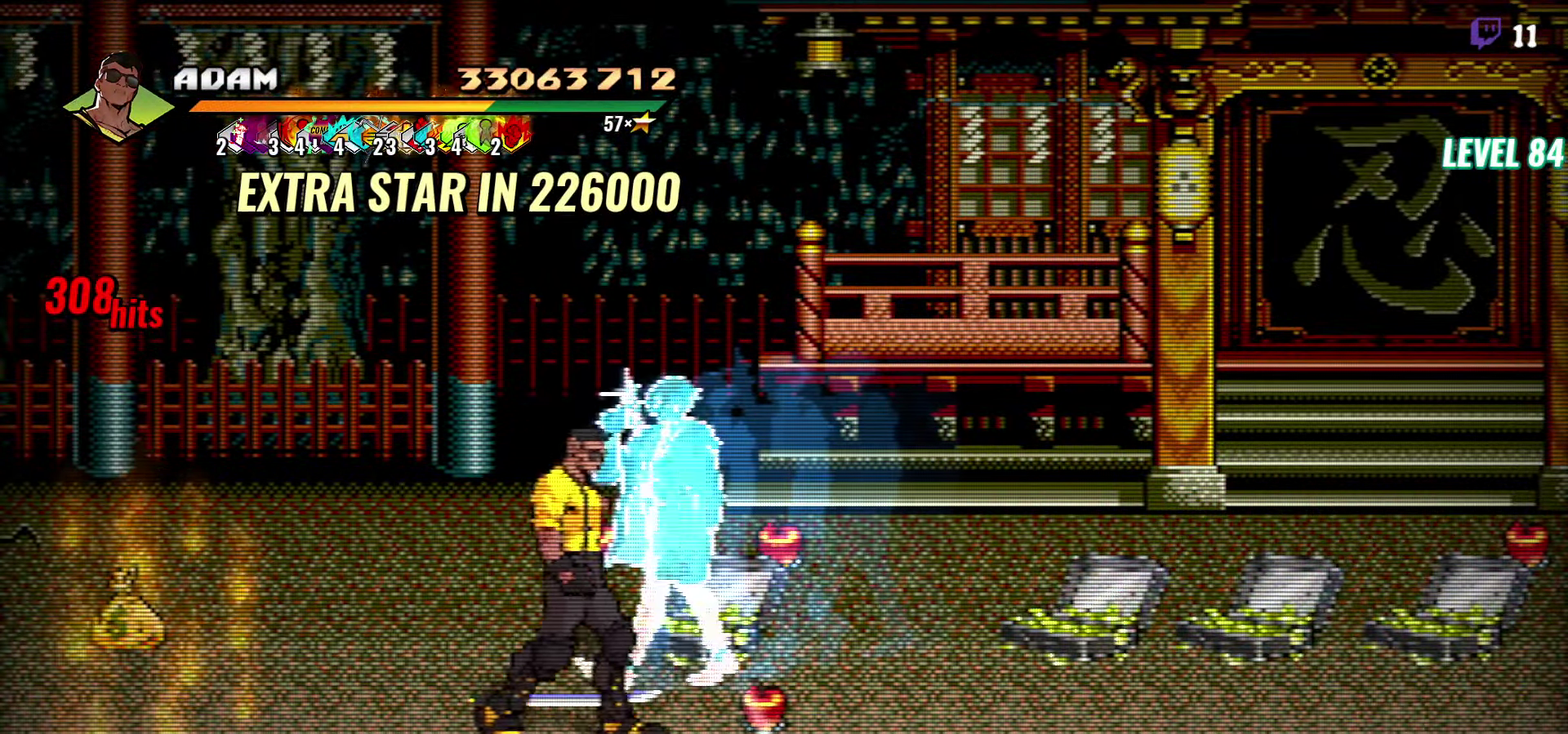
{"buttons": ["DPAD_RIGHT"], "events": []}
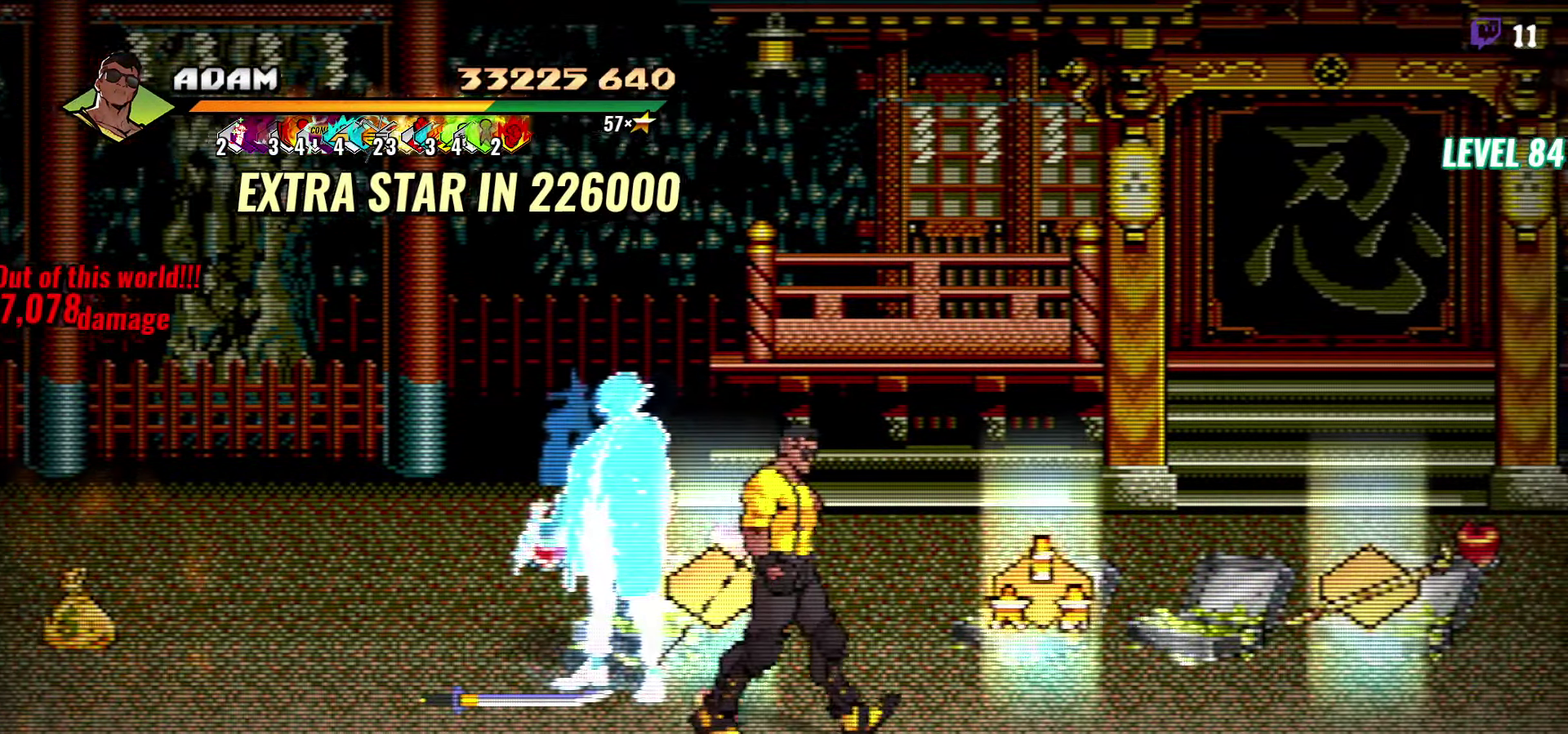
{"buttons": ["B", "DPAD_RIGHT"], "events": [[400, "B", "down"]]}
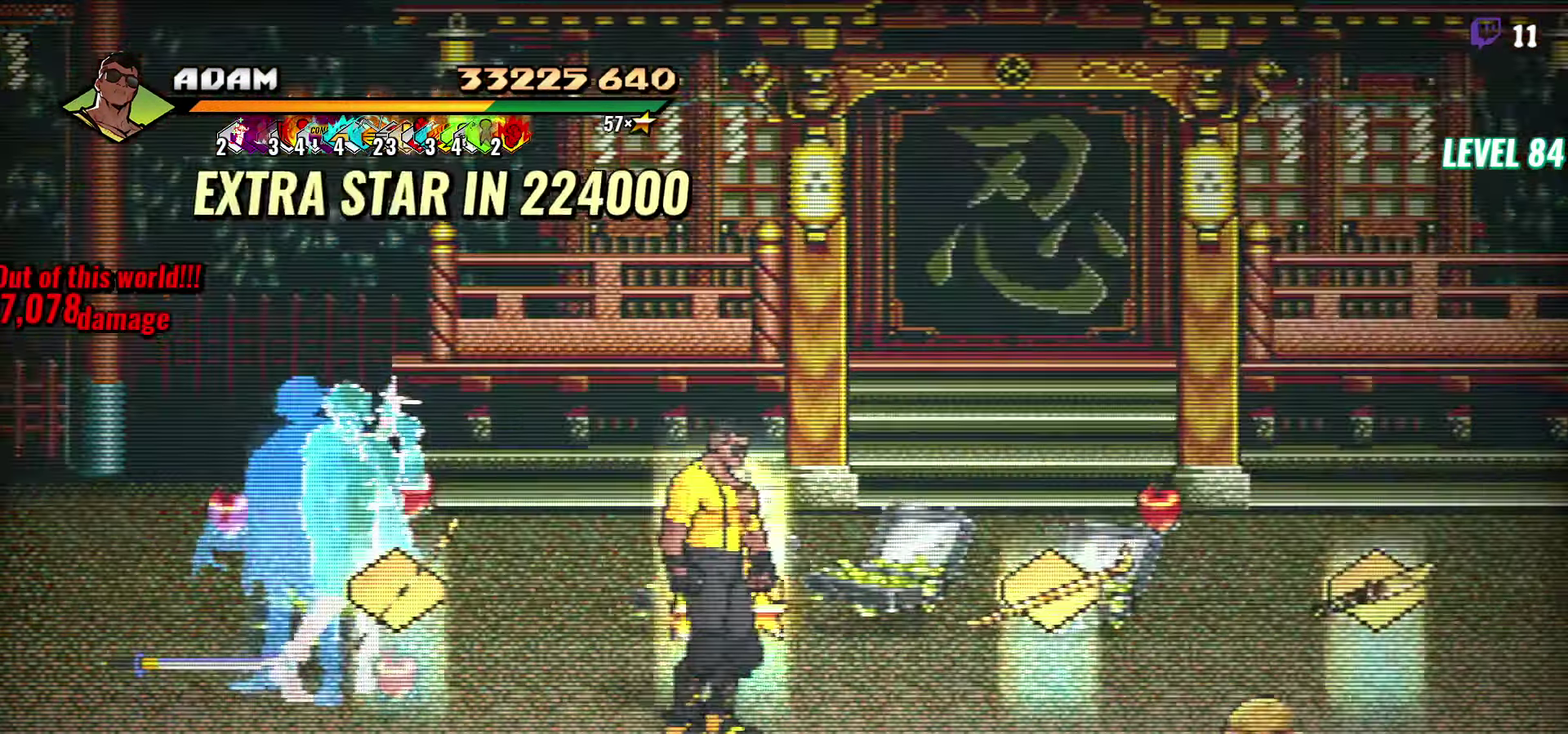
{"buttons": ["B"], "events": [[34, "B", "up"], [50, "DPAD_RIGHT", "up"], [134, "DPAD_LEFT", "down"], [434, "DPAD_LEFT", "up"], [484, "B", "down"]]}
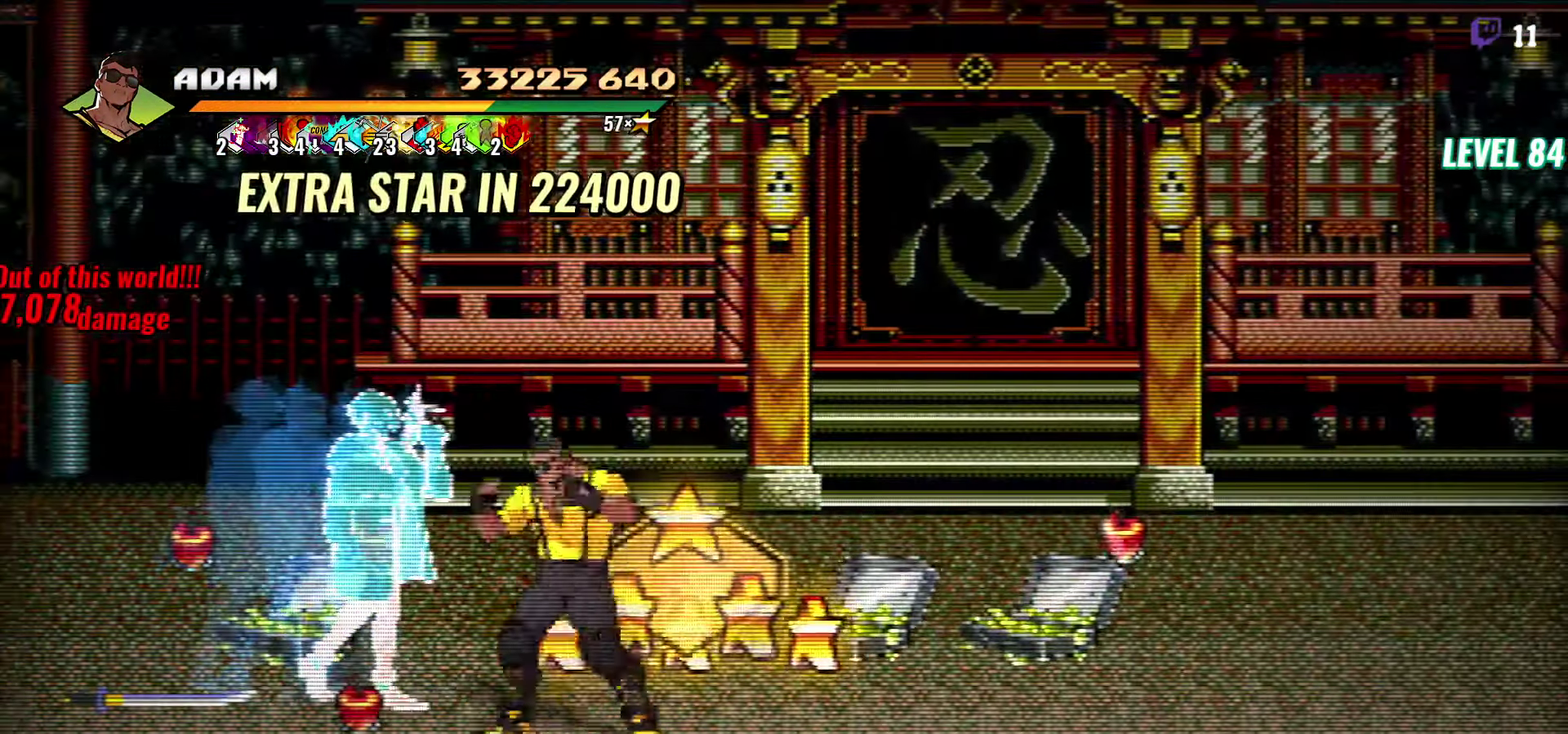
{"buttons": ["B", "DPAD_RIGHT"], "events": [[100, "B", "up"], [184, "DPAD_RIGHT", "down"], [433, "B", "down"]]}
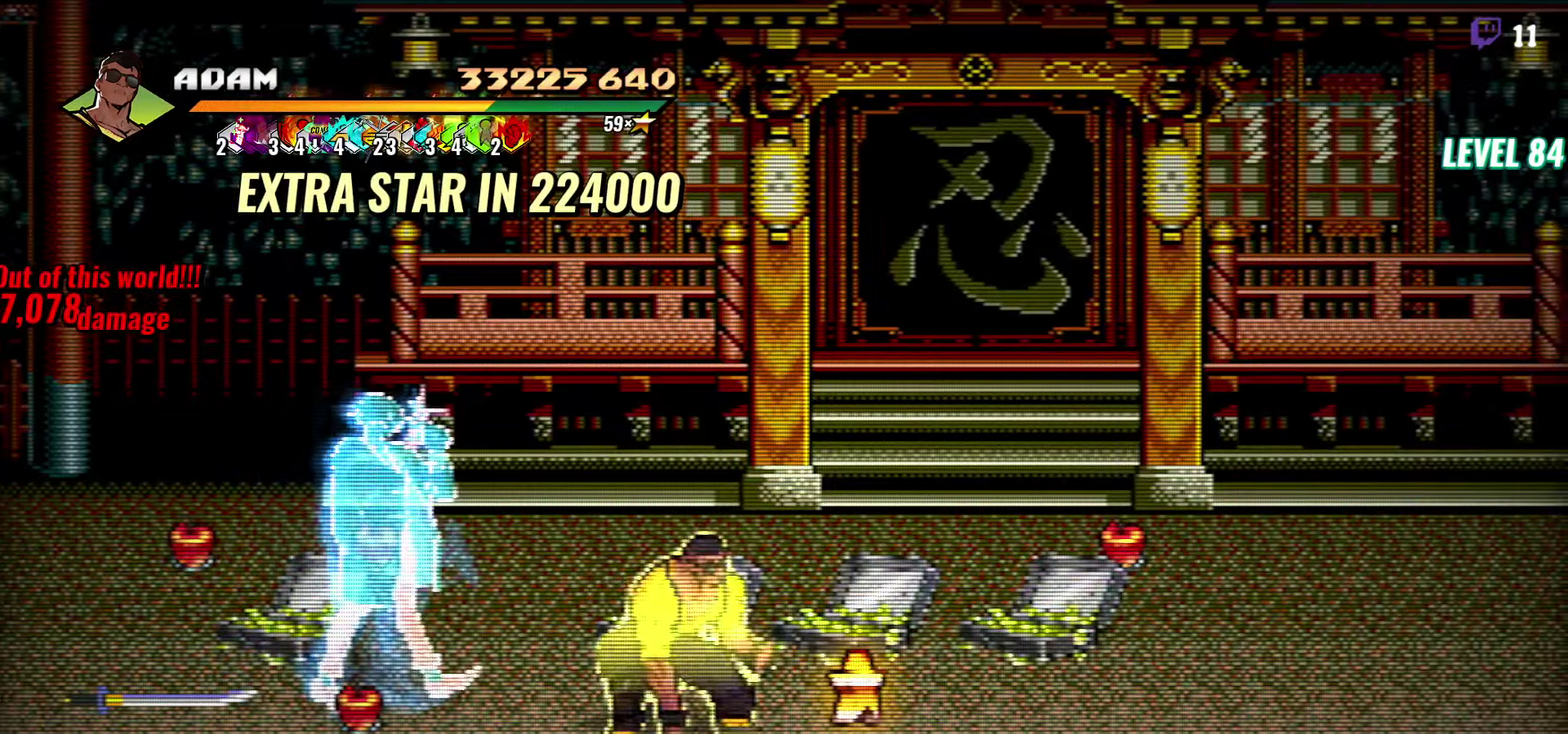
{"buttons": ["B", "DPAD_UP", "DPAD_RIGHT"], "events": [[33, "B", "up"], [400, "B", "down"], [433, "DPAD_UP", "down"]]}
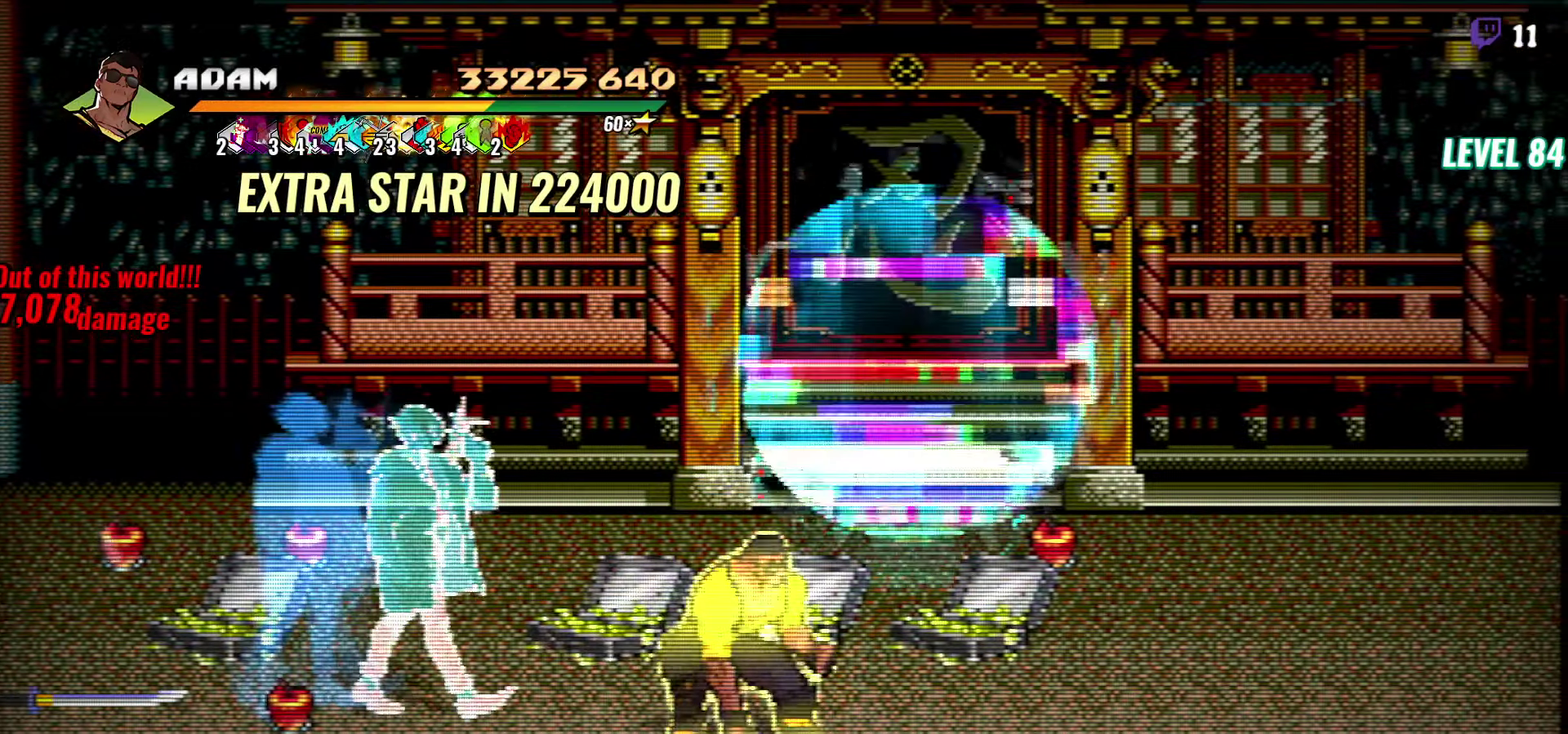
{"buttons": ["B", "DPAD_RIGHT"], "events": [[16, "B", "up"], [466, "B", "down"], [500, "DPAD_UP", "up"]]}
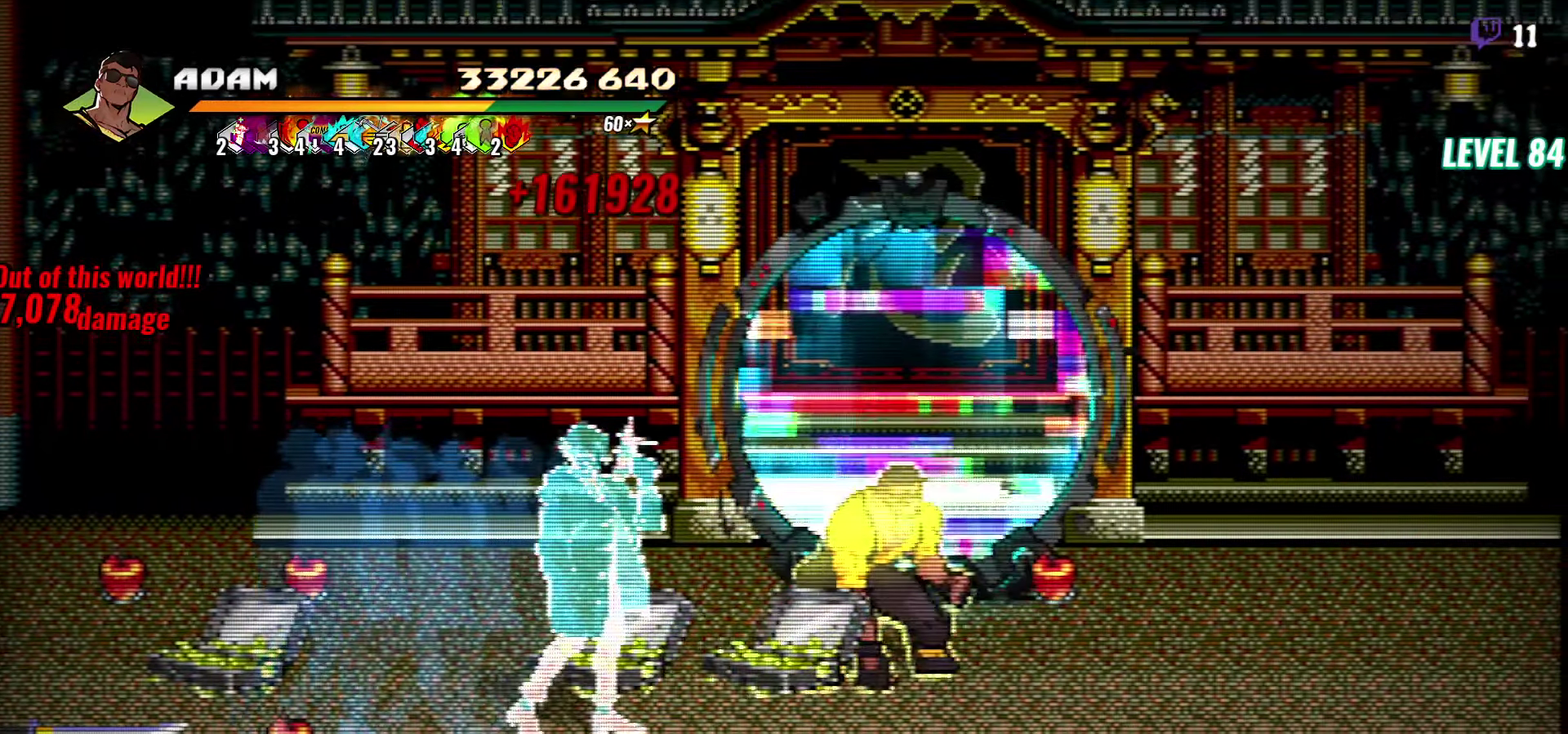
{"buttons": ["DPAD_UP", "DPAD_RIGHT"], "events": [[83, "B", "up"], [83, "DPAD_RIGHT", "up"], [166, "DPAD_LEFT", "down"], [283, "B", "down"], [300, "DPAD_LEFT", "up"], [383, "B", "up"], [383, "DPAD_RIGHT", "down"], [433, "DPAD_UP", "down"]]}
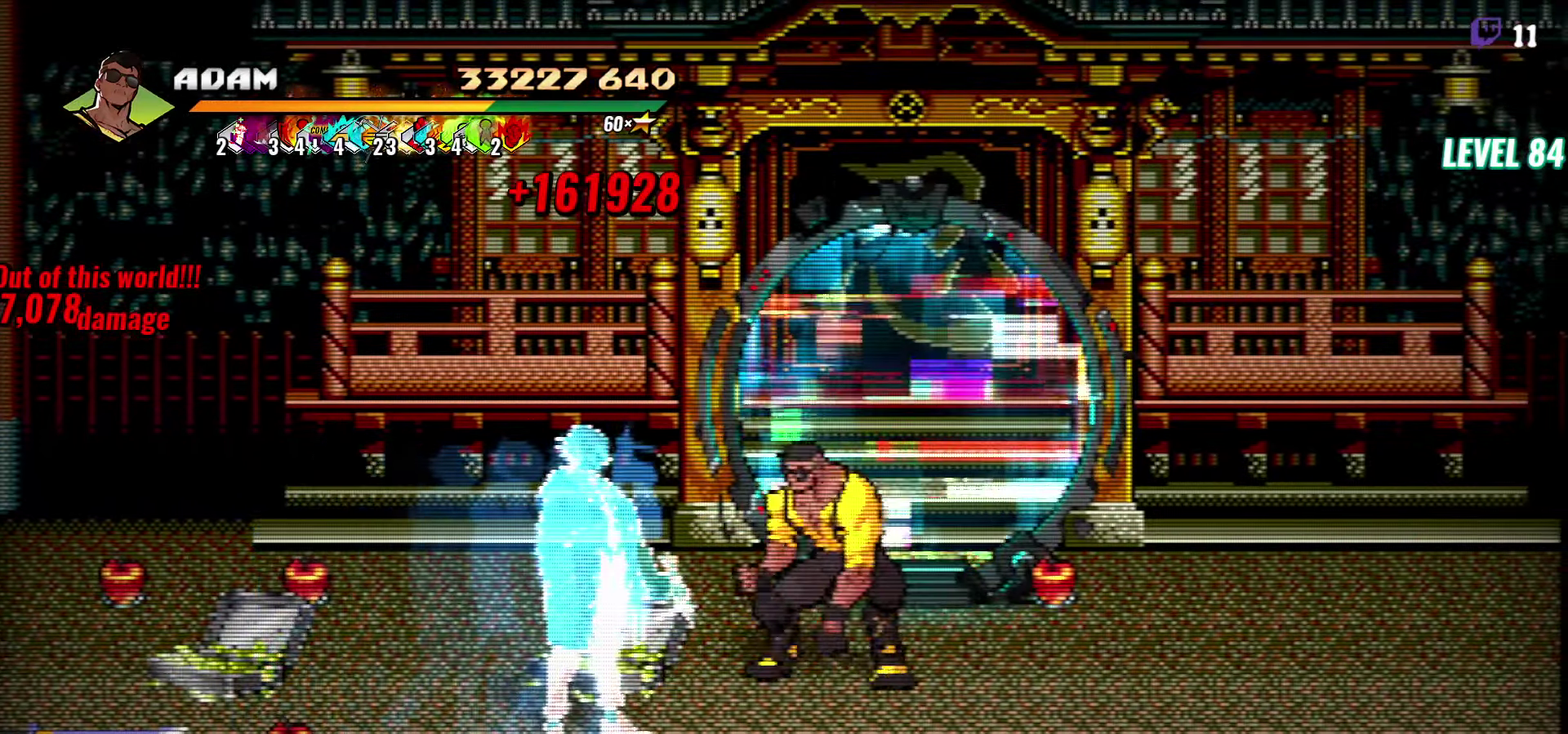
{"buttons": ["DPAD_UP"], "events": [[183, "DPAD_RIGHT", "up"]]}
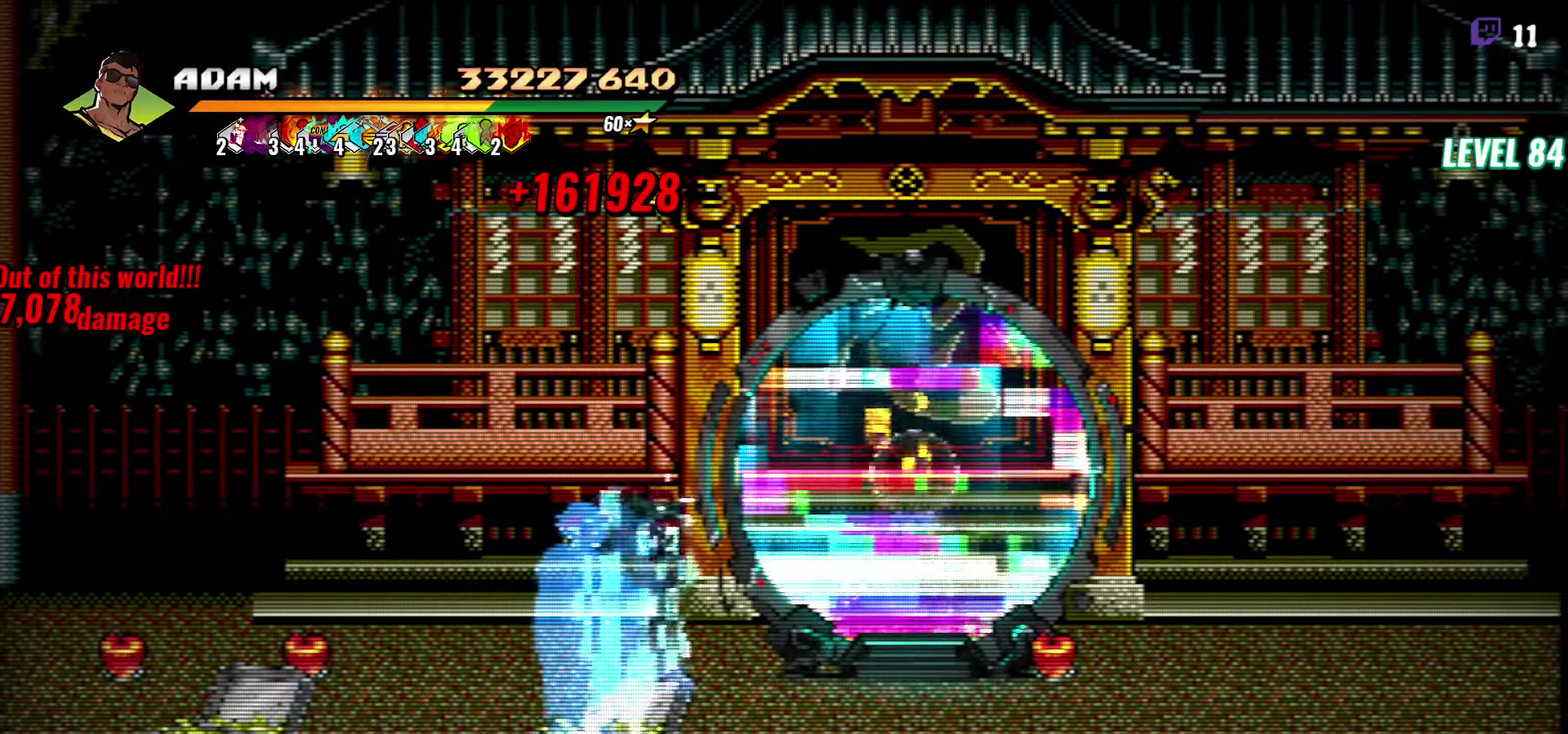
{"buttons": [], "events": [[33, "DPAD_UP", "up"]]}
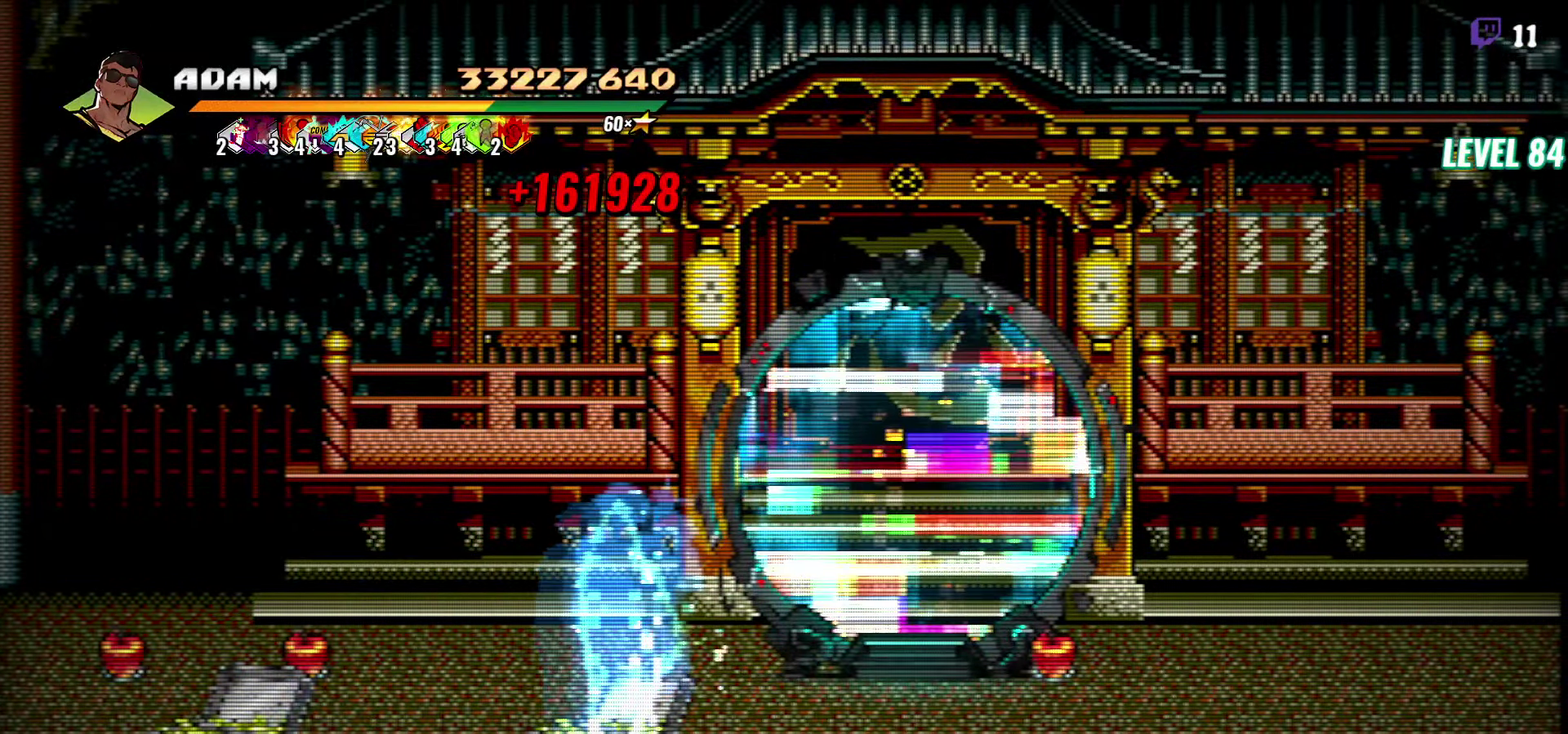
{"buttons": [], "events": []}
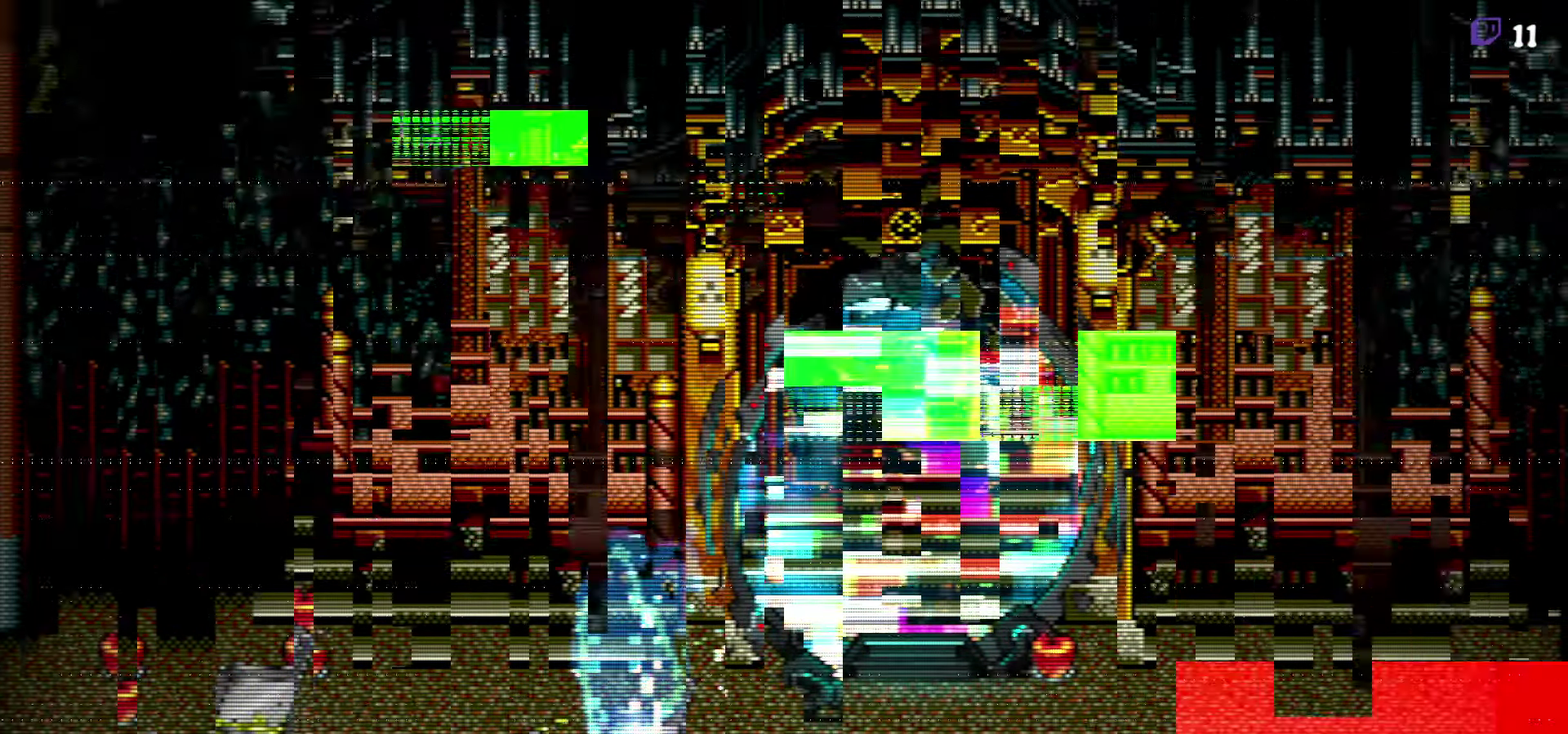
{"buttons": [], "events": []}
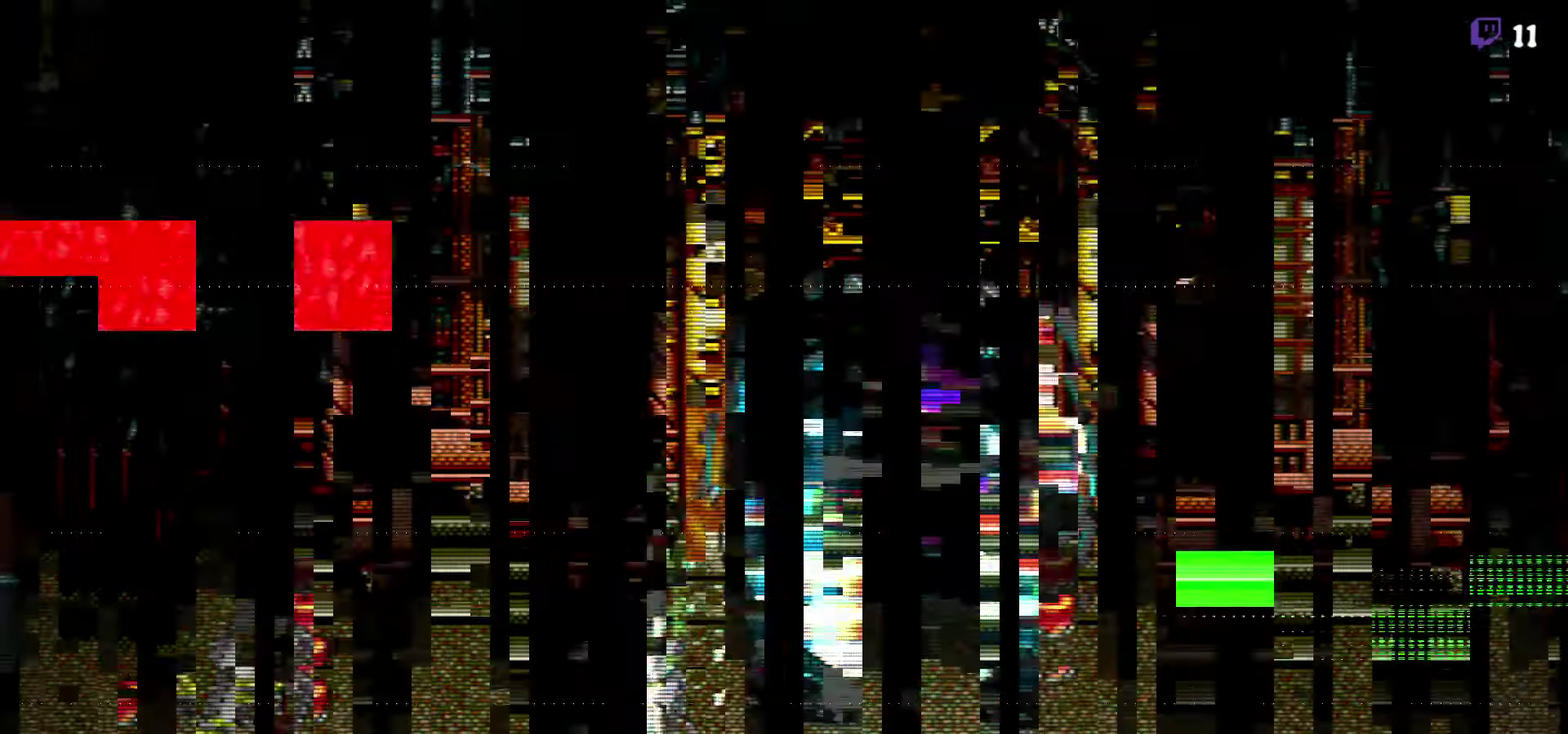
{"buttons": [], "events": []}
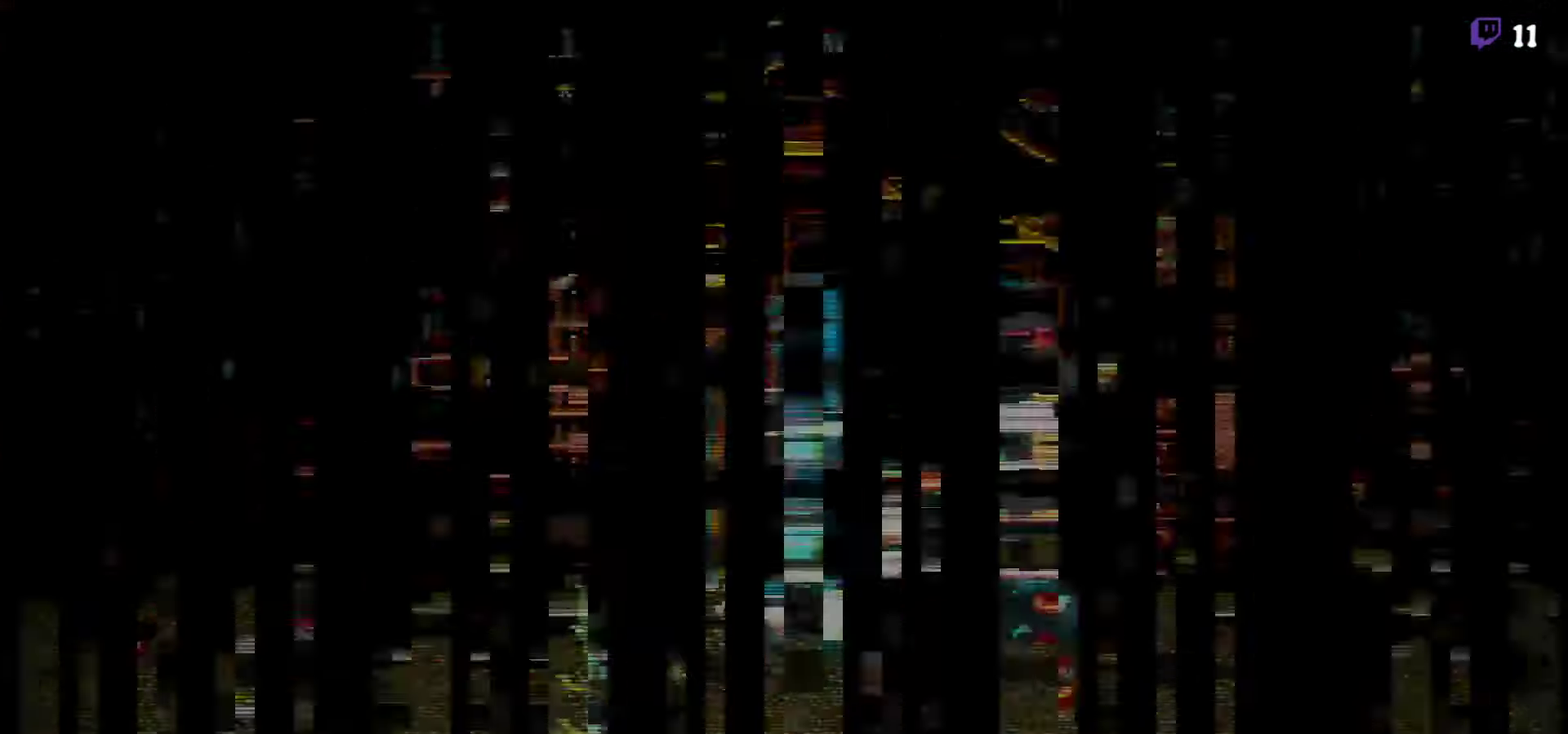
{"buttons": [], "events": []}